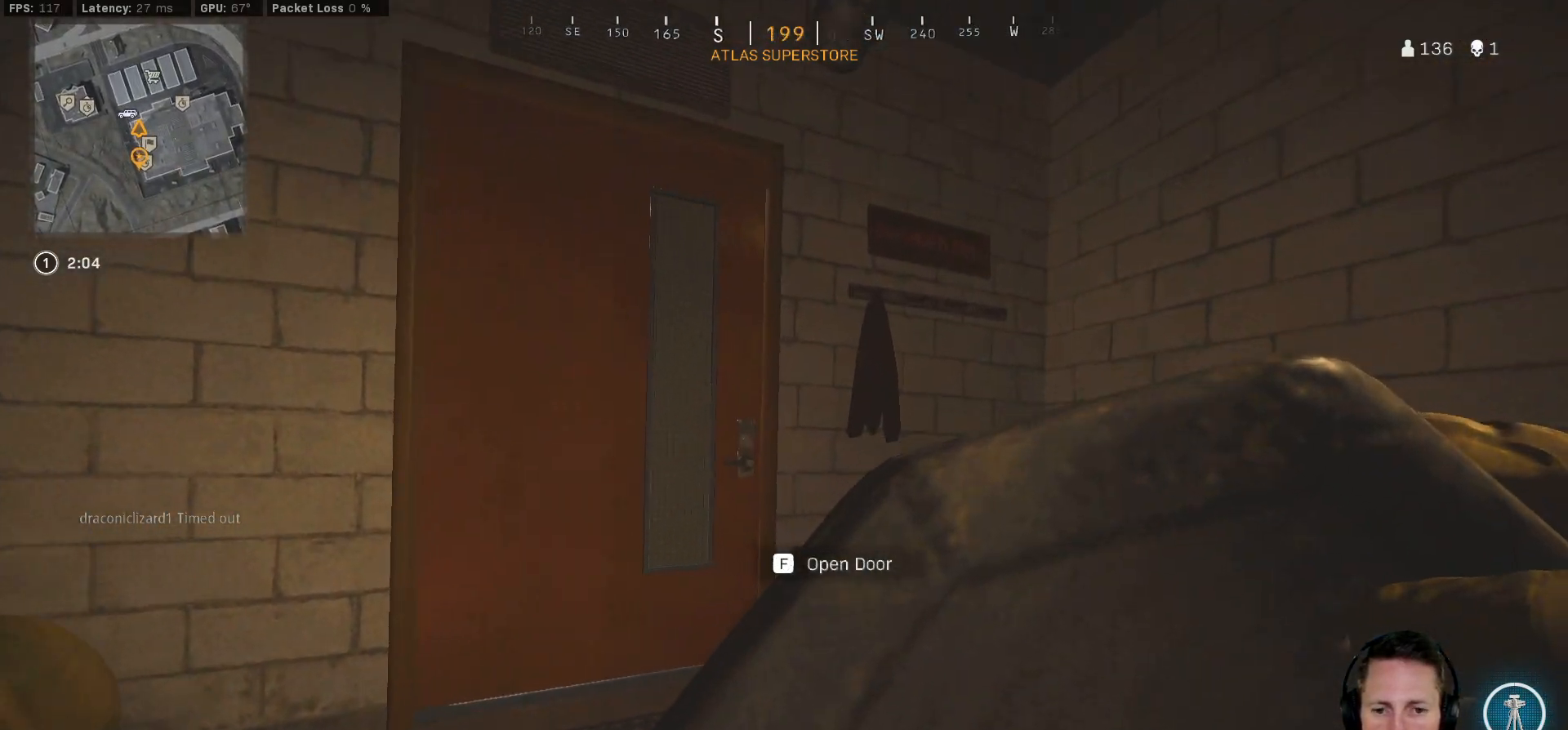
Gameplay with keyboard and mouse; each line is a JSON object with the keys and mouse buttons held at the frame after it. "events" lists presses ("down") and releases ("up") of "1", "2", "3", "4", "5", "a", "alt", "b", "c", "ctrl", "d", "e", "f", "g", "q", "r", "s", "shift", "space", "t", "tab", "v", "w", "x", "z", "mouse_left", "mouse_wheel", "mouse_right", "mouse_mb4" and "mouse_mb5" between this image and that frame as [ms after this image, input, new state], when the widget could be followed in between. "mouse_left", "mouse_wheel", "mouse_right", "mouse_mb4", "mouse_mb5" = the "left", "wheel", "right", "mb4", "mb5" buttons of the "mouse" list. No other keys are recorded. "wheel" means that the mouse wheel is clicked or scrolled. Mouse movement is not recorded.
{"keys": ["ctrl", "d", "w"], "mouse": [], "events": []}
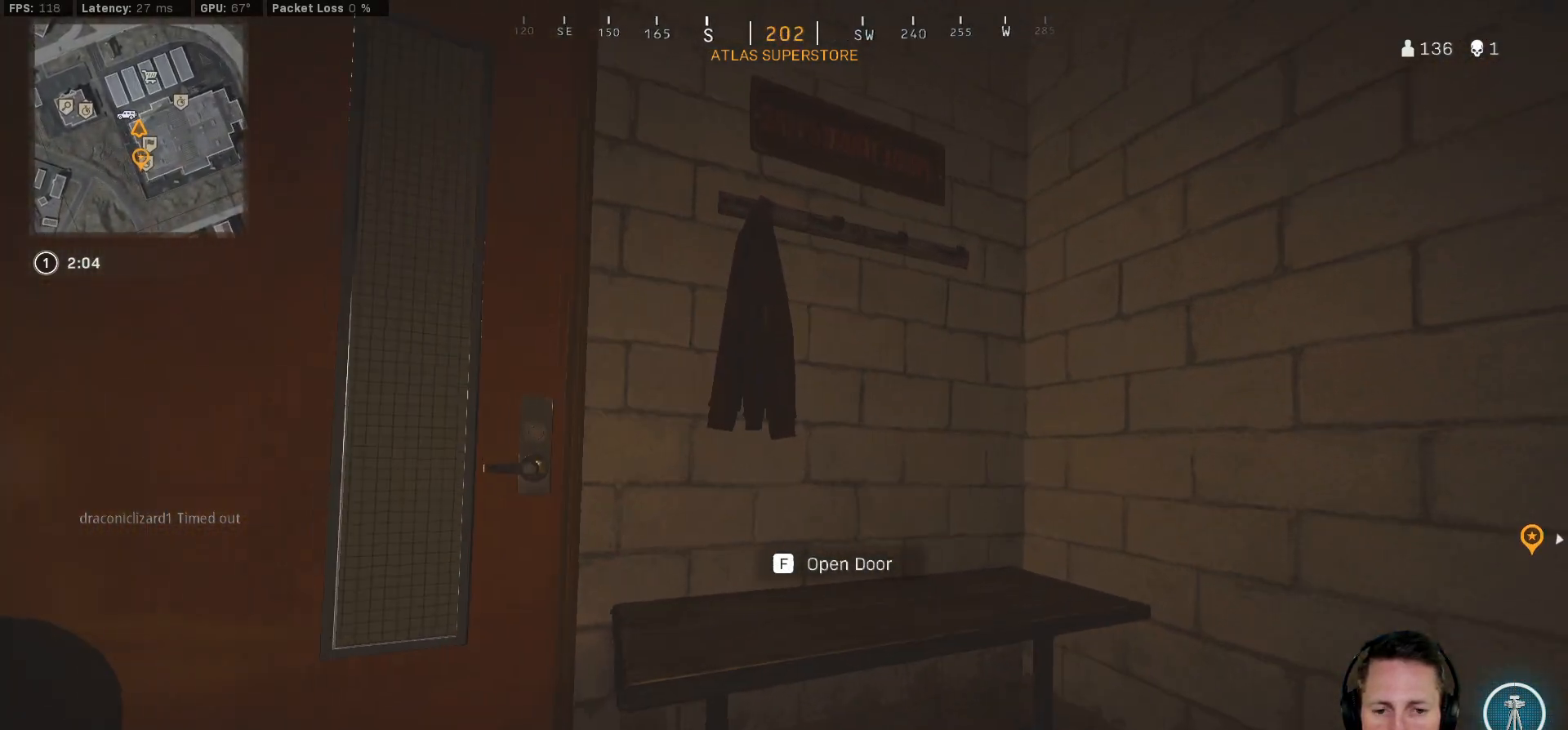
{"keys": ["ctrl"], "mouse": [], "events": [[200, "w", "up"], [267, "d", "up"]]}
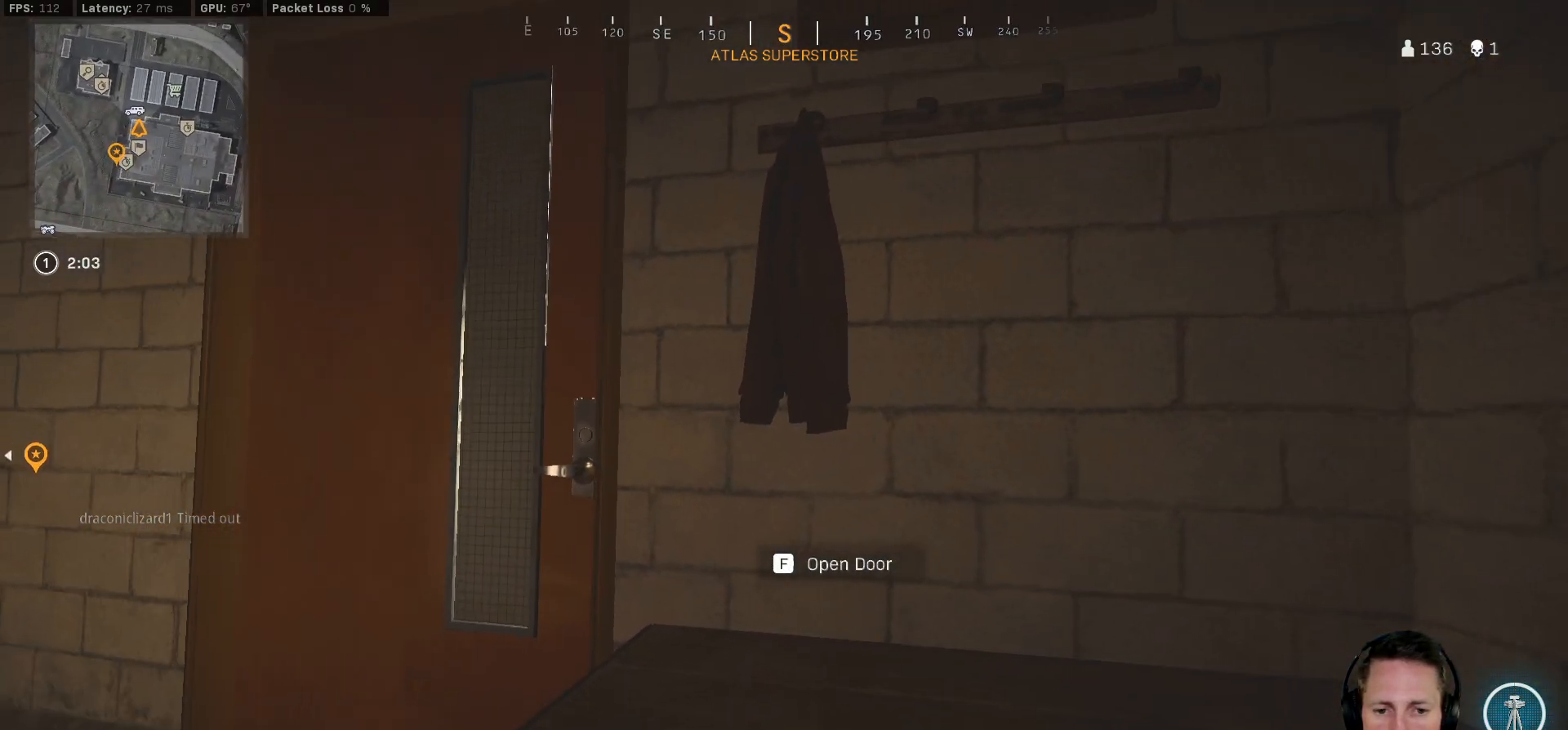
{"keys": ["ctrl"], "mouse": [], "events": [[267, "e", "down"], [367, "e", "up"]]}
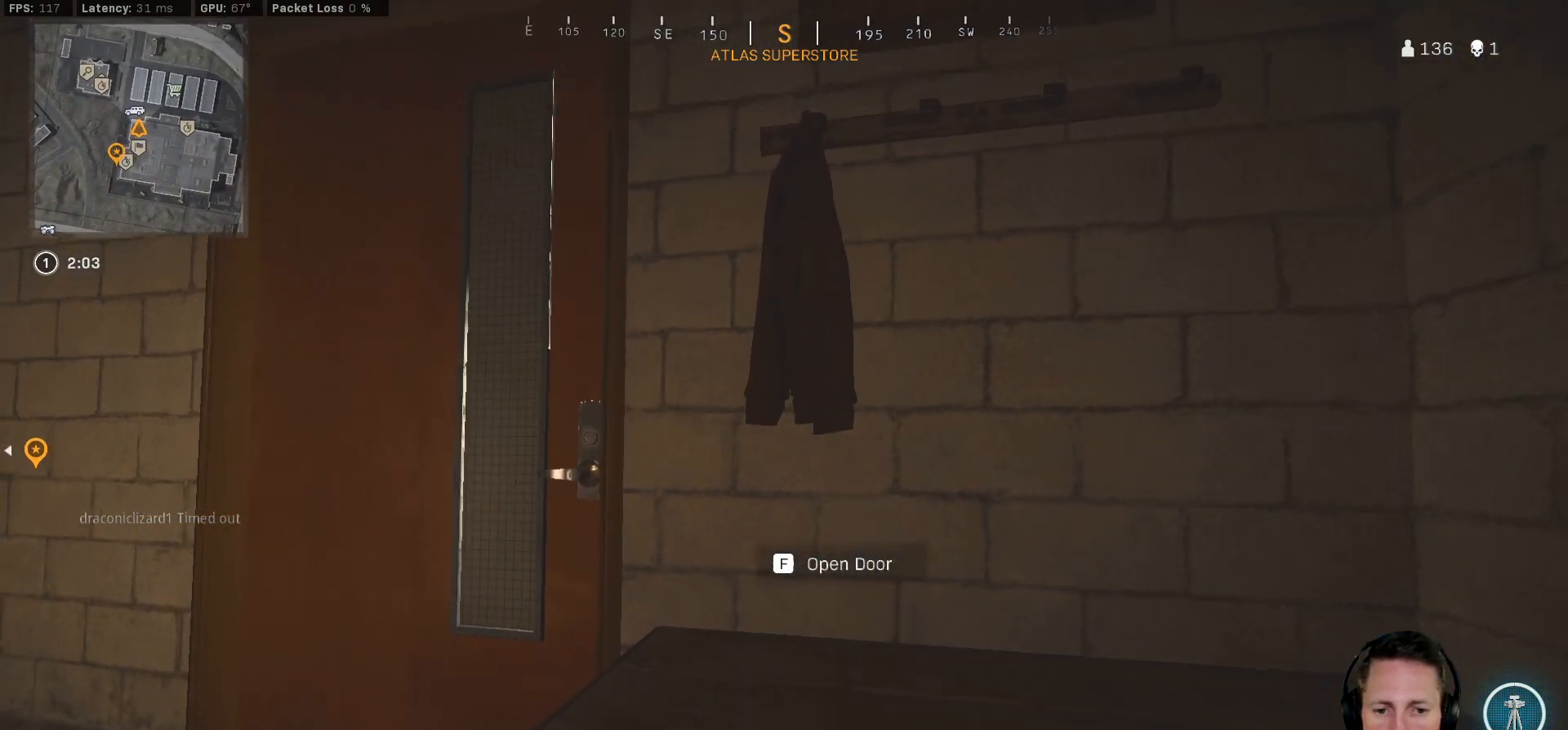
{"keys": ["a", "ctrl", "w"], "mouse": [], "events": [[50, "a", "down"], [333, "w", "down"]]}
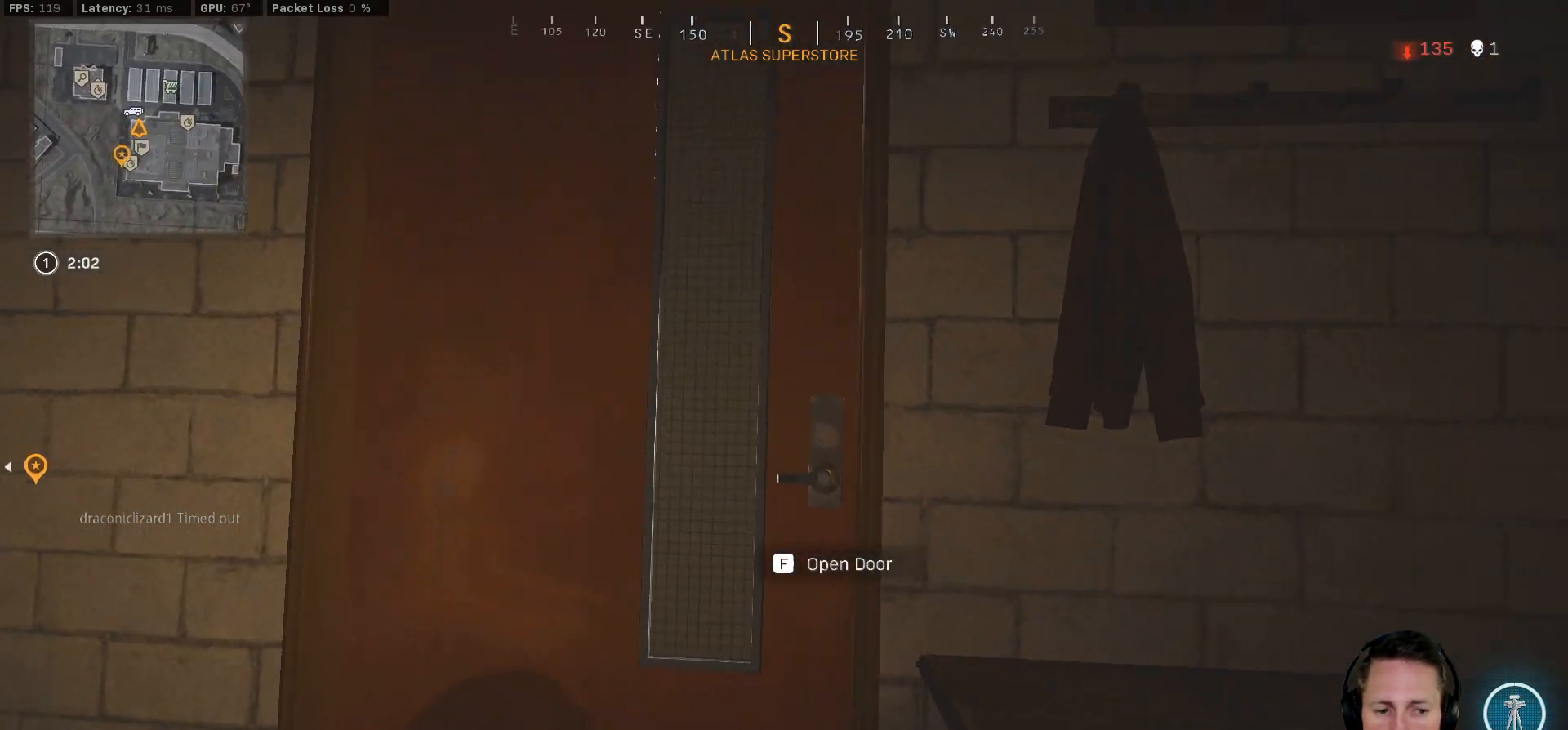
{"keys": ["ctrl", "f"], "mouse": ["right"], "events": [[100, "w", "up"], [133, "mouse_right", "down"], [167, "a", "up"], [500, "f", "down"]]}
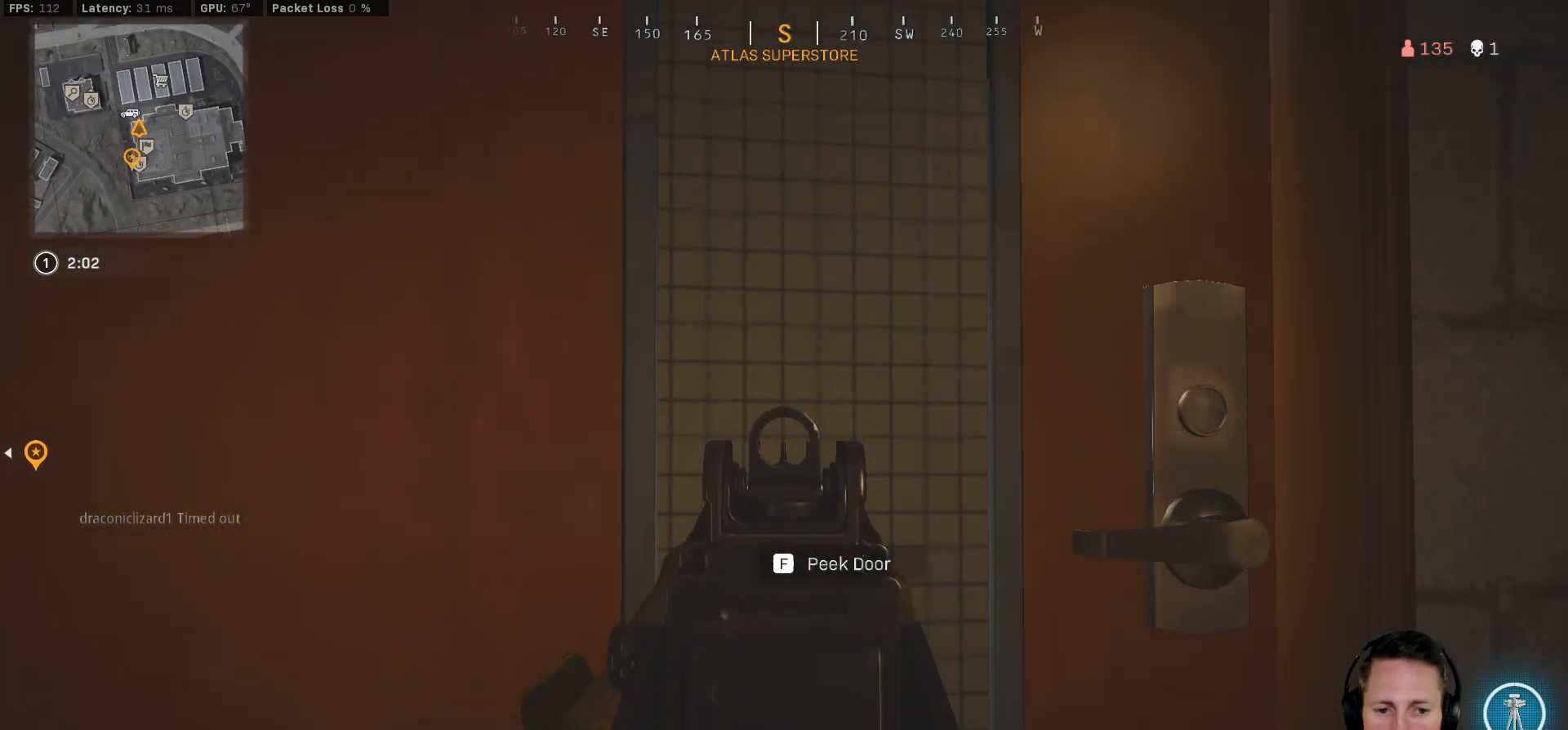
{"keys": ["a", "ctrl", "w"], "mouse": [], "events": [[100, "f", "up"], [200, "w", "down"], [217, "mouse_right", "up"], [233, "a", "down"], [283, "e", "down"], [433, "e", "up"]]}
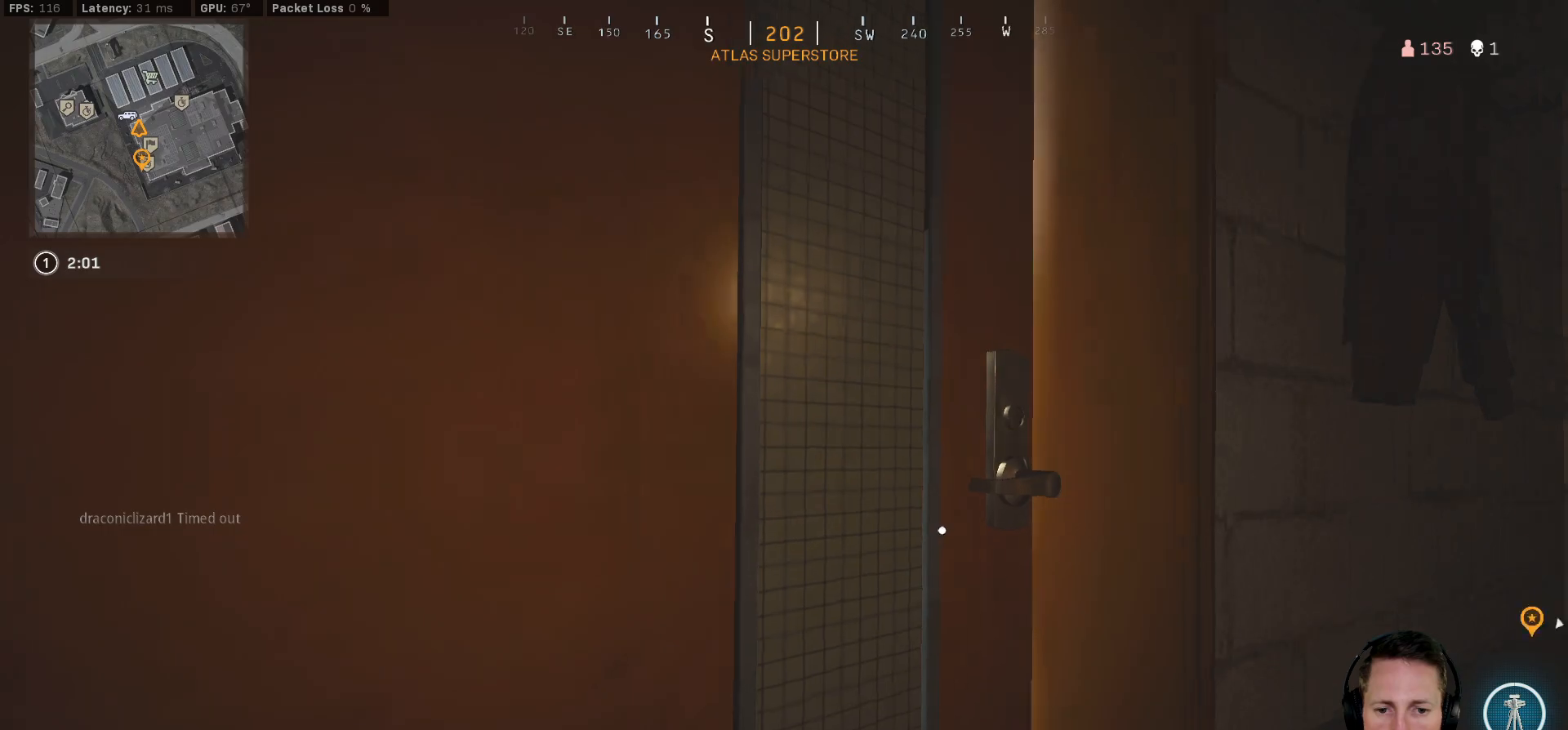
{"keys": ["a", "ctrl", "w"], "mouse": [], "events": []}
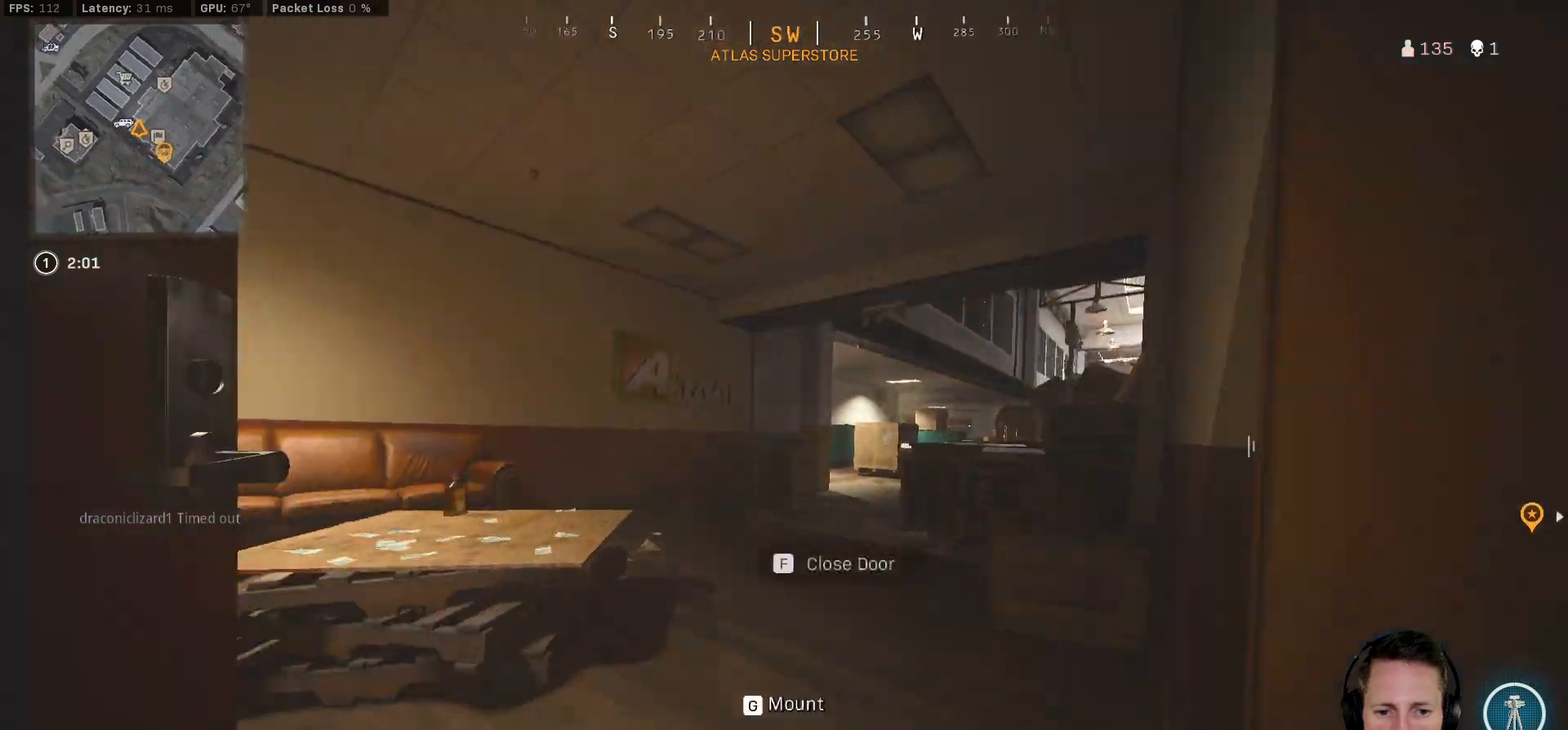
{"keys": ["a", "shift", "w"], "mouse": [], "events": [[267, "ctrl", "up"], [383, "shift", "down"]]}
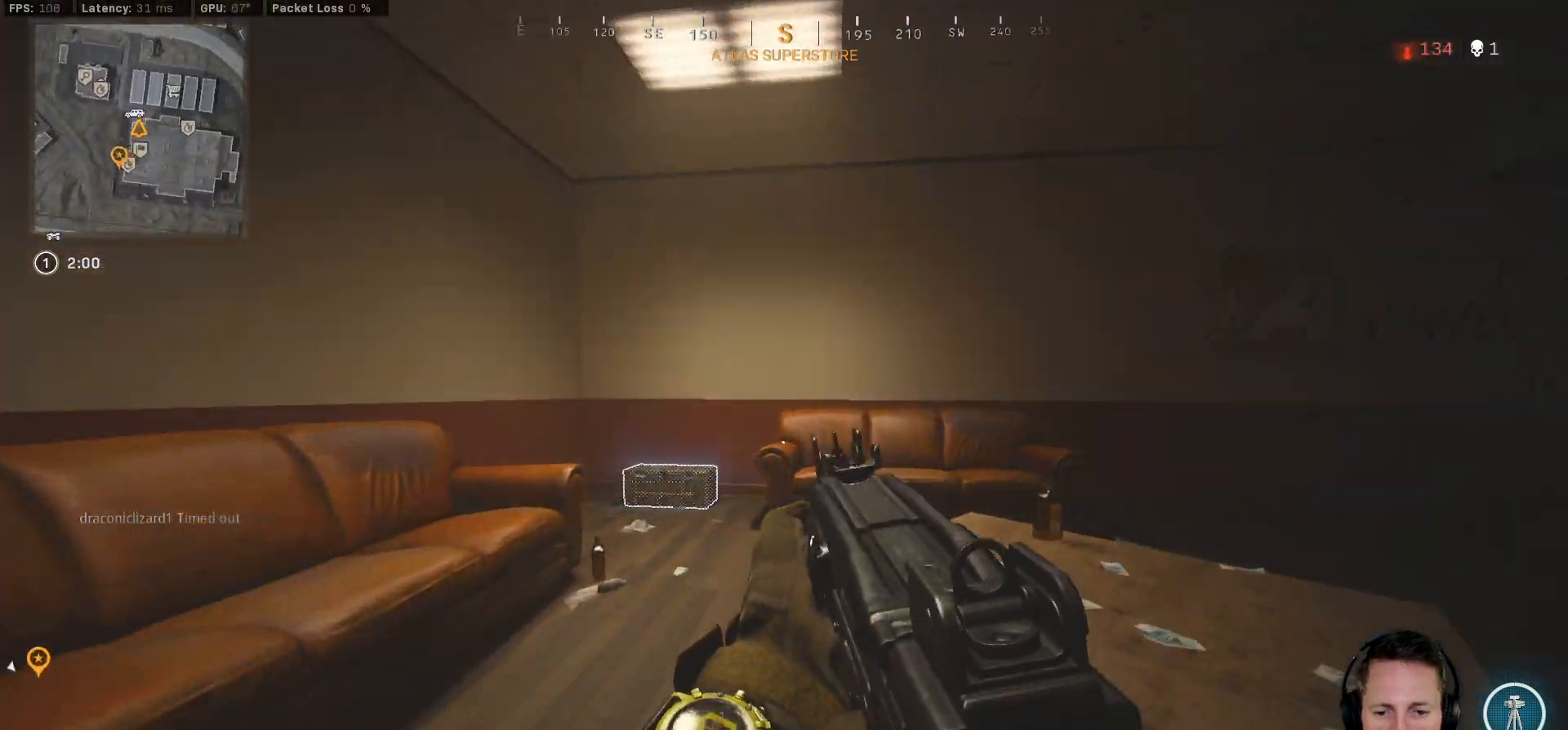
{"keys": ["ctrl", "f"], "mouse": [], "events": [[200, "a", "up"], [333, "shift", "up"], [417, "f", "down"], [450, "ctrl", "down"], [483, "w", "up"]]}
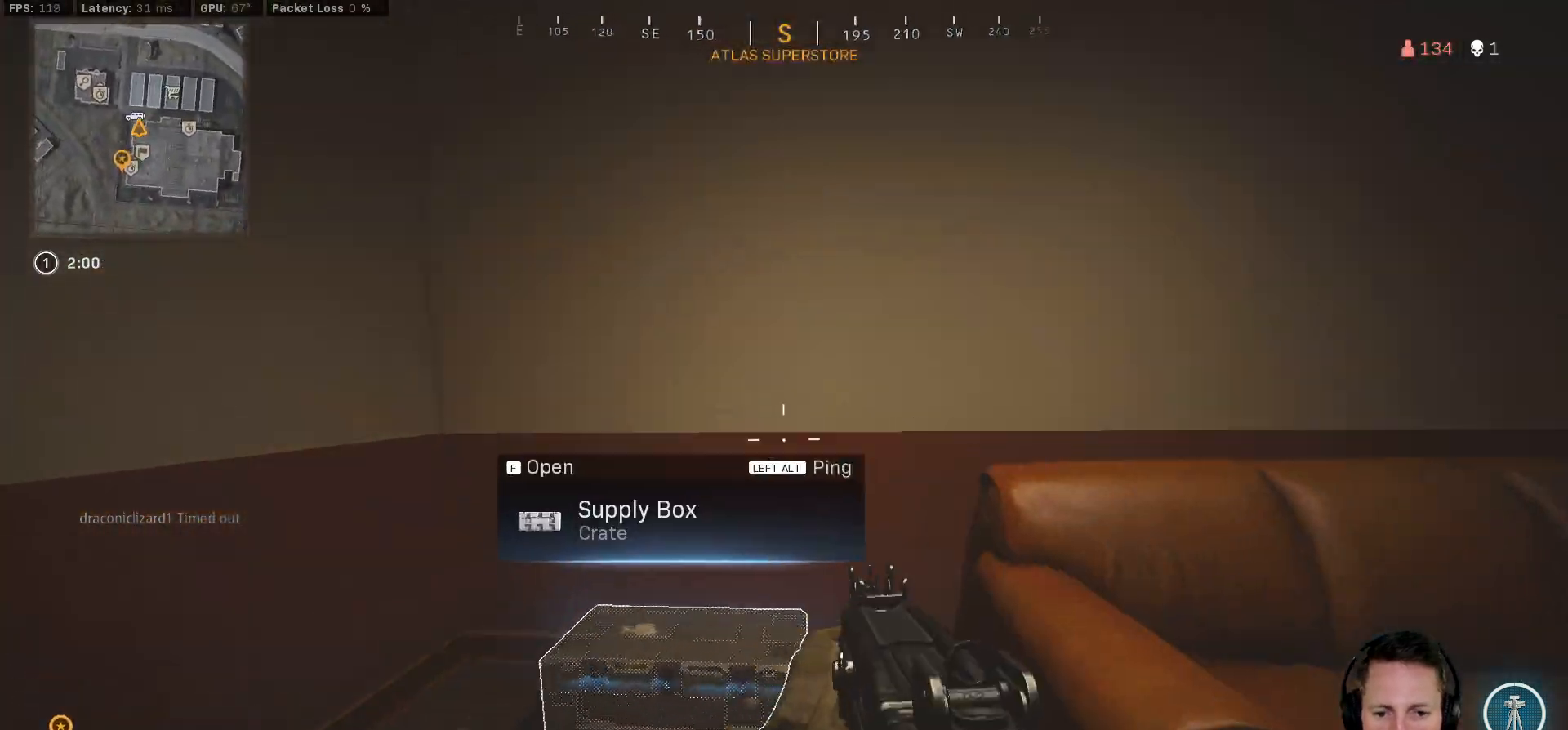
{"keys": ["a", "ctrl", "s"], "mouse": [], "events": [[33, "f", "up"], [117, "s", "down"], [167, "a", "down"]]}
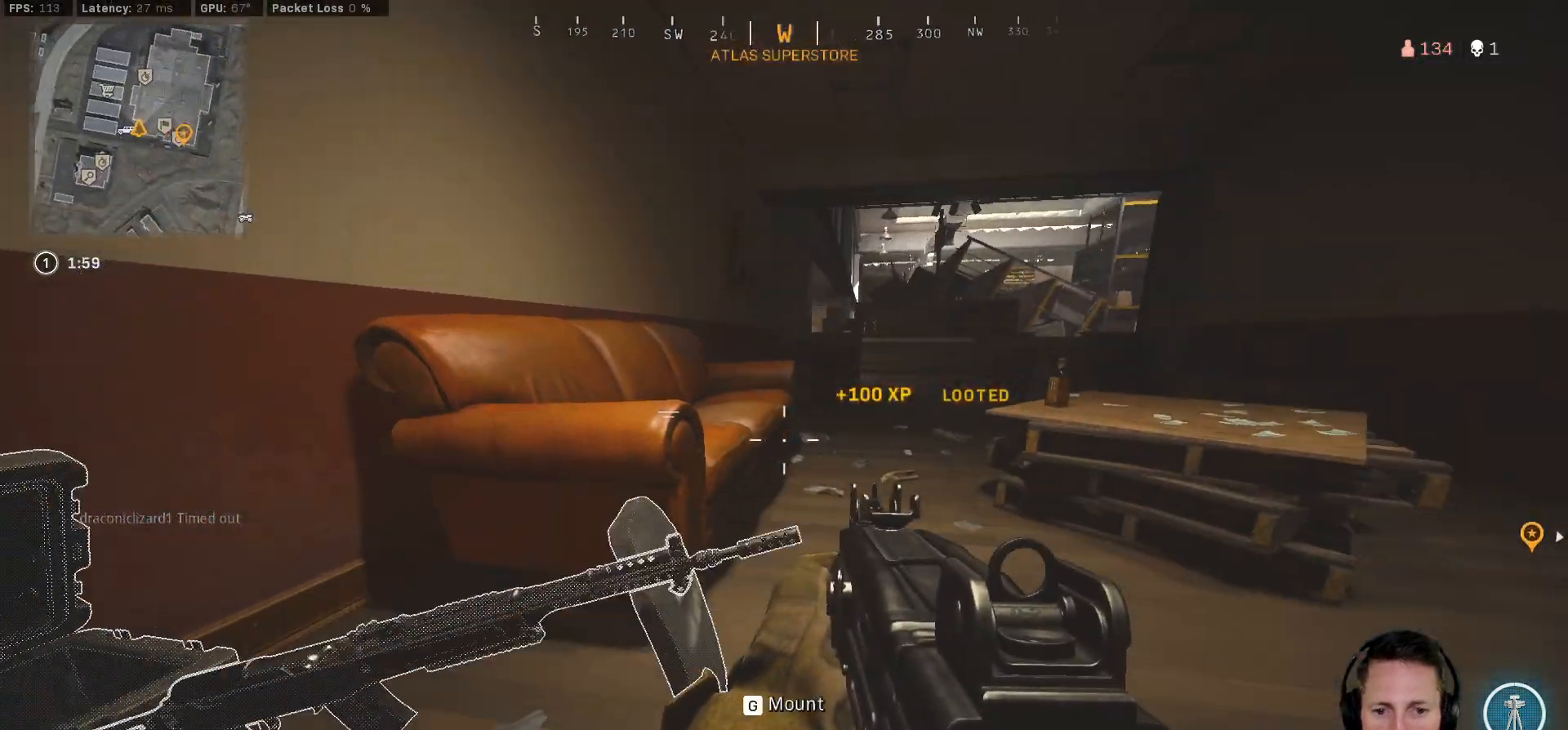
{"keys": ["ctrl"], "mouse": [], "events": [[367, "s", "up"], [433, "a", "up"]]}
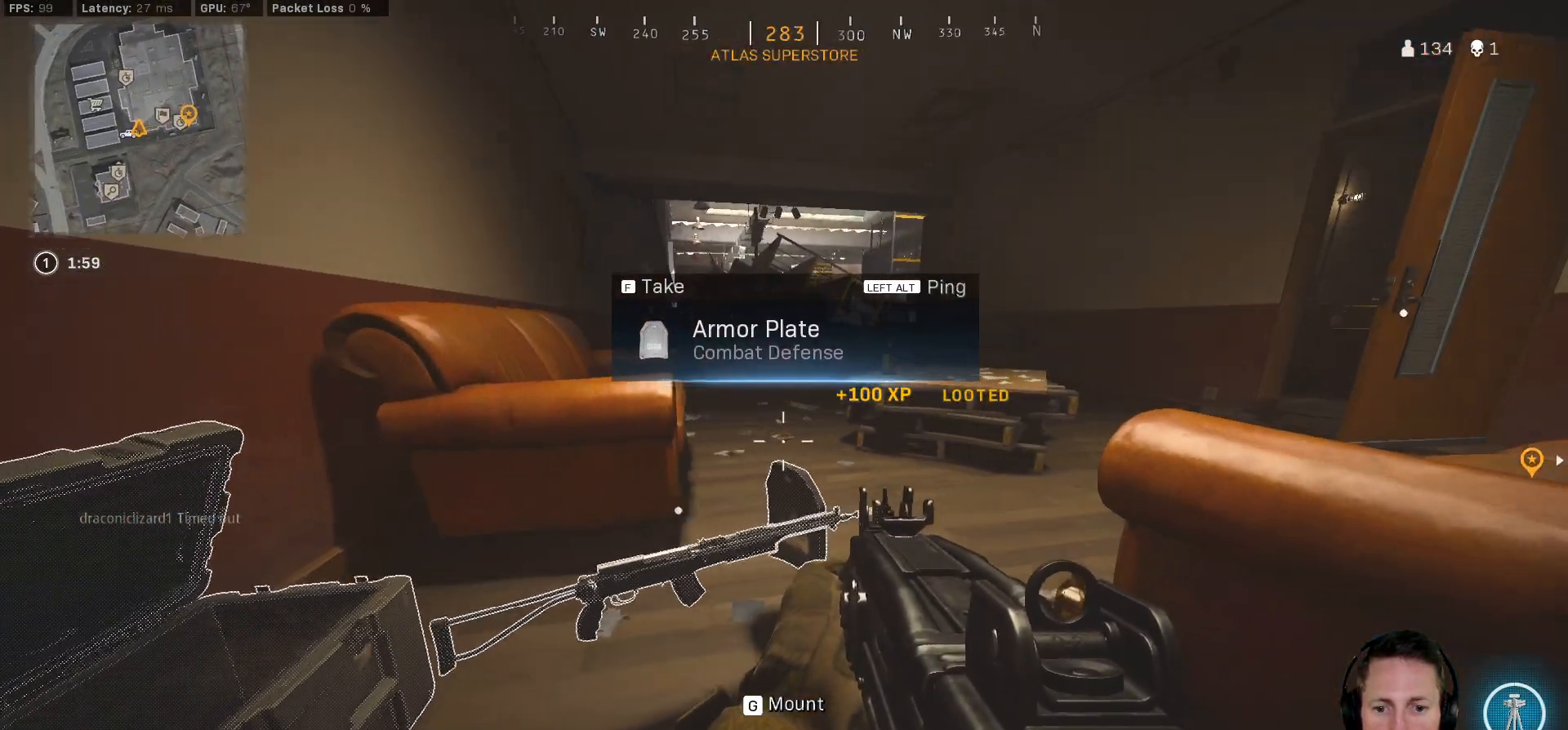
{"keys": ["ctrl", "d", "w"], "mouse": [], "events": [[50, "w", "down"], [483, "d", "down"]]}
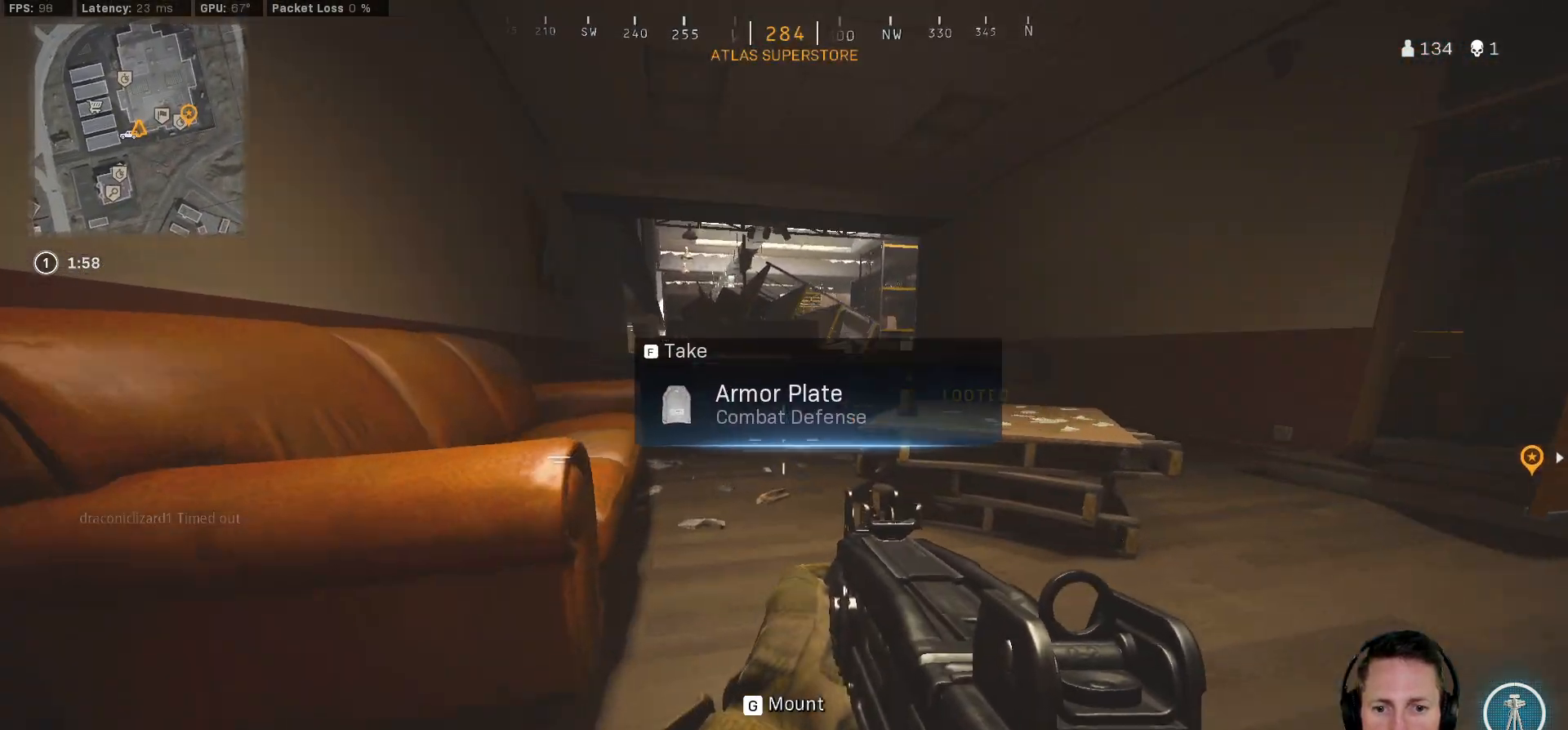
{"keys": ["shift", "w"], "mouse": [], "events": [[100, "d", "up"], [383, "ctrl", "up"], [483, "shift", "down"]]}
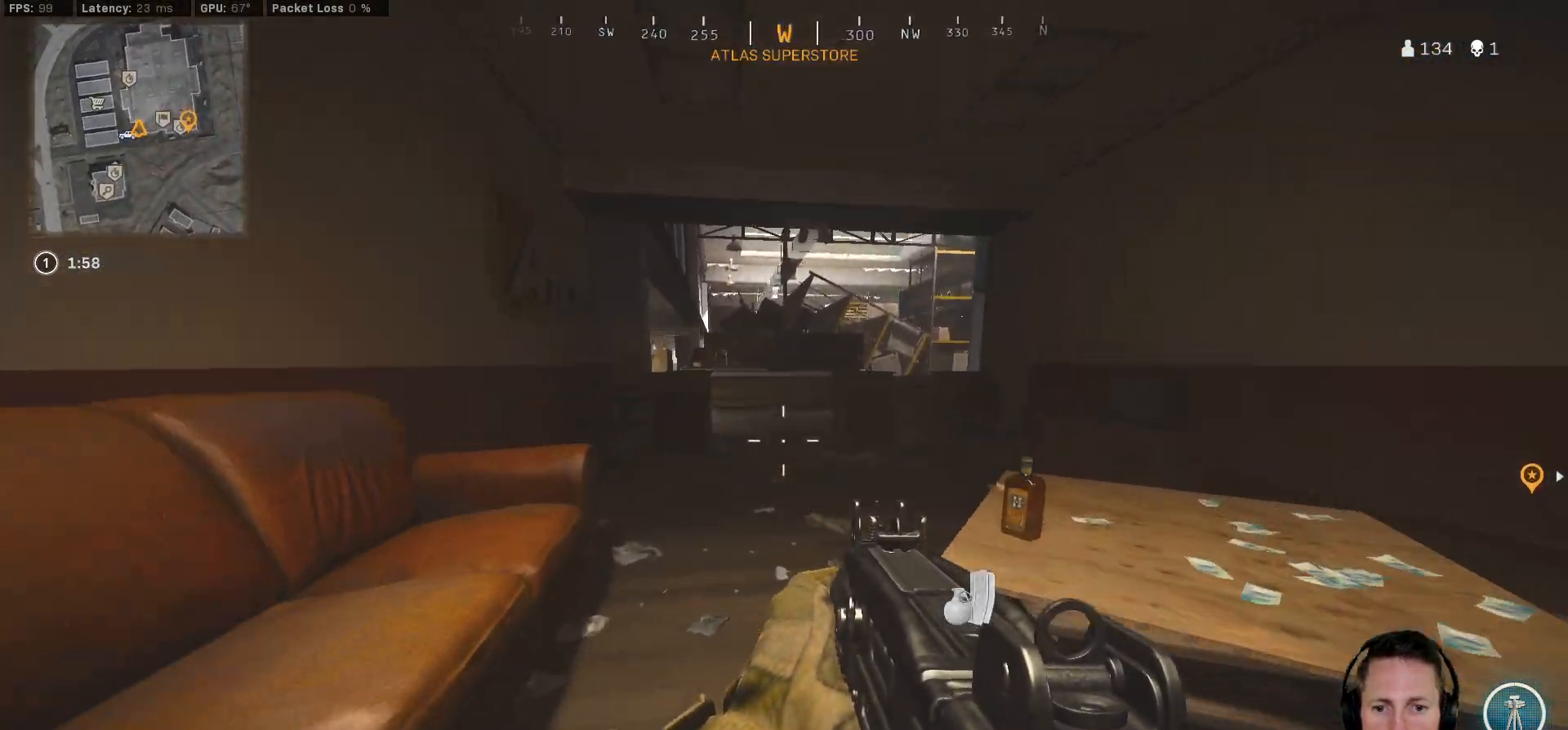
{"keys": ["d", "w"], "mouse": [], "events": [[333, "space", "down"], [400, "d", "down"], [417, "shift", "up"], [450, "space", "up"]]}
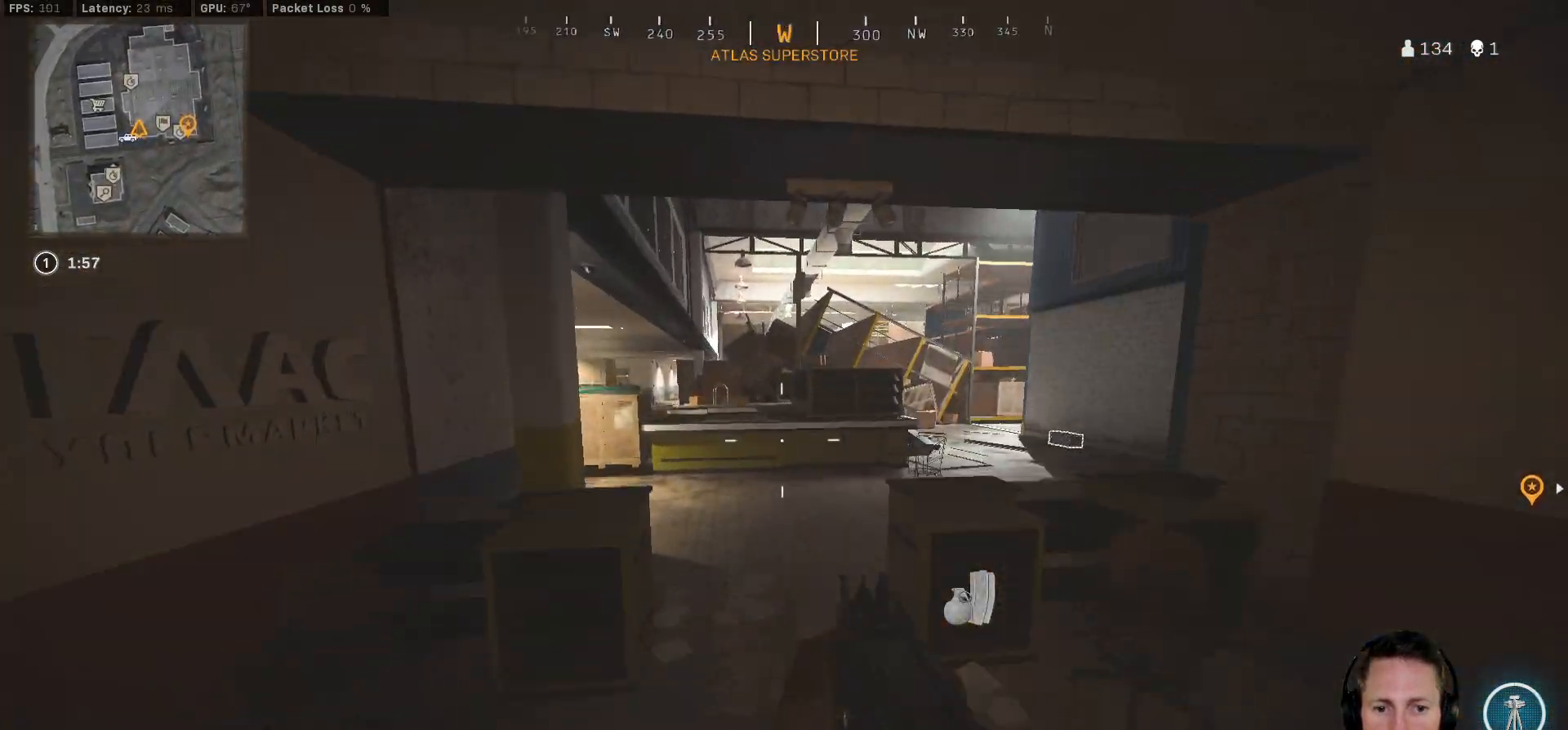
{"keys": ["d", "shift", "w"], "mouse": [], "events": [[17, "d", "up"], [450, "shift", "down"], [483, "d", "down"]]}
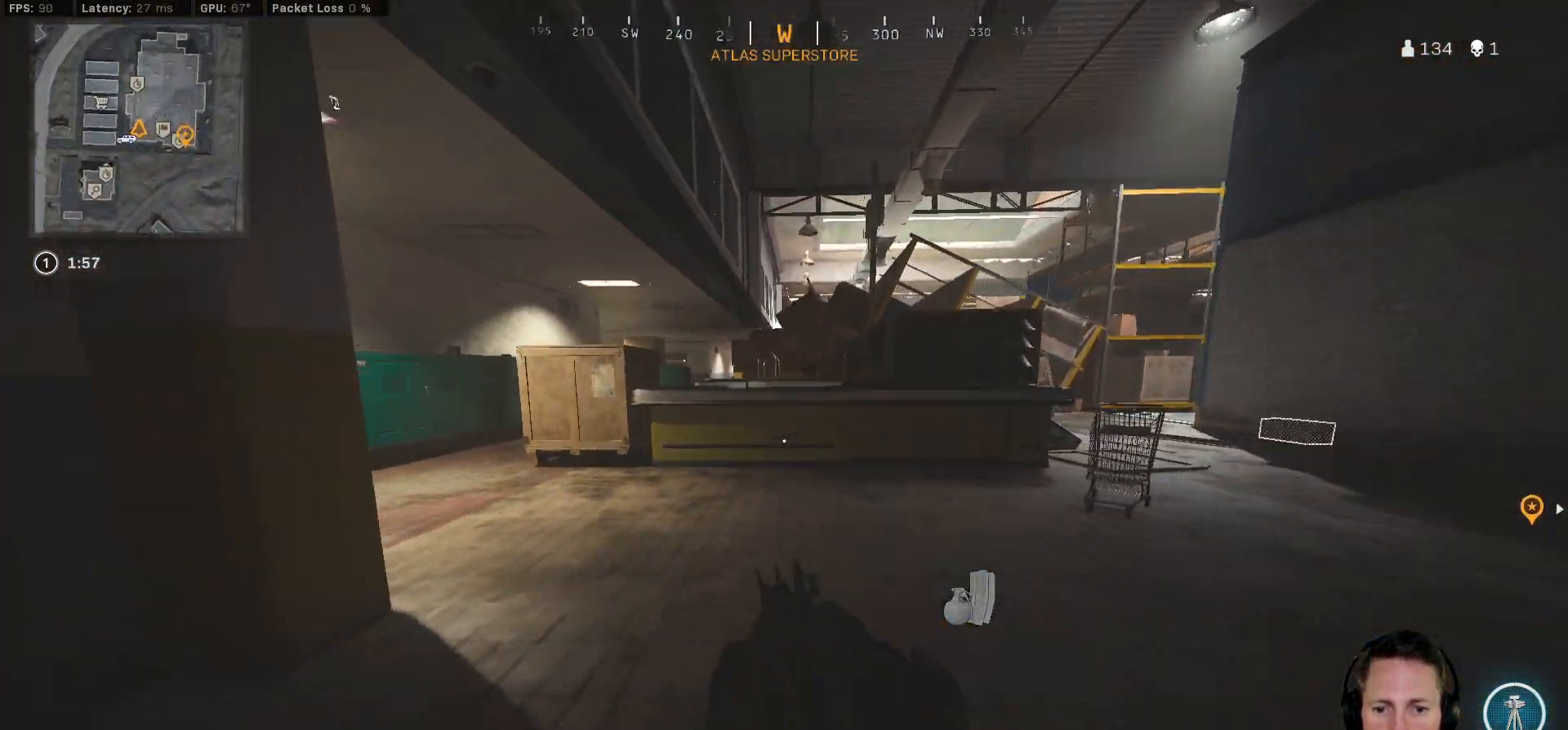
{"keys": ["a", "shift", "w"], "mouse": [], "events": [[150, "d", "up"], [217, "a", "down"]]}
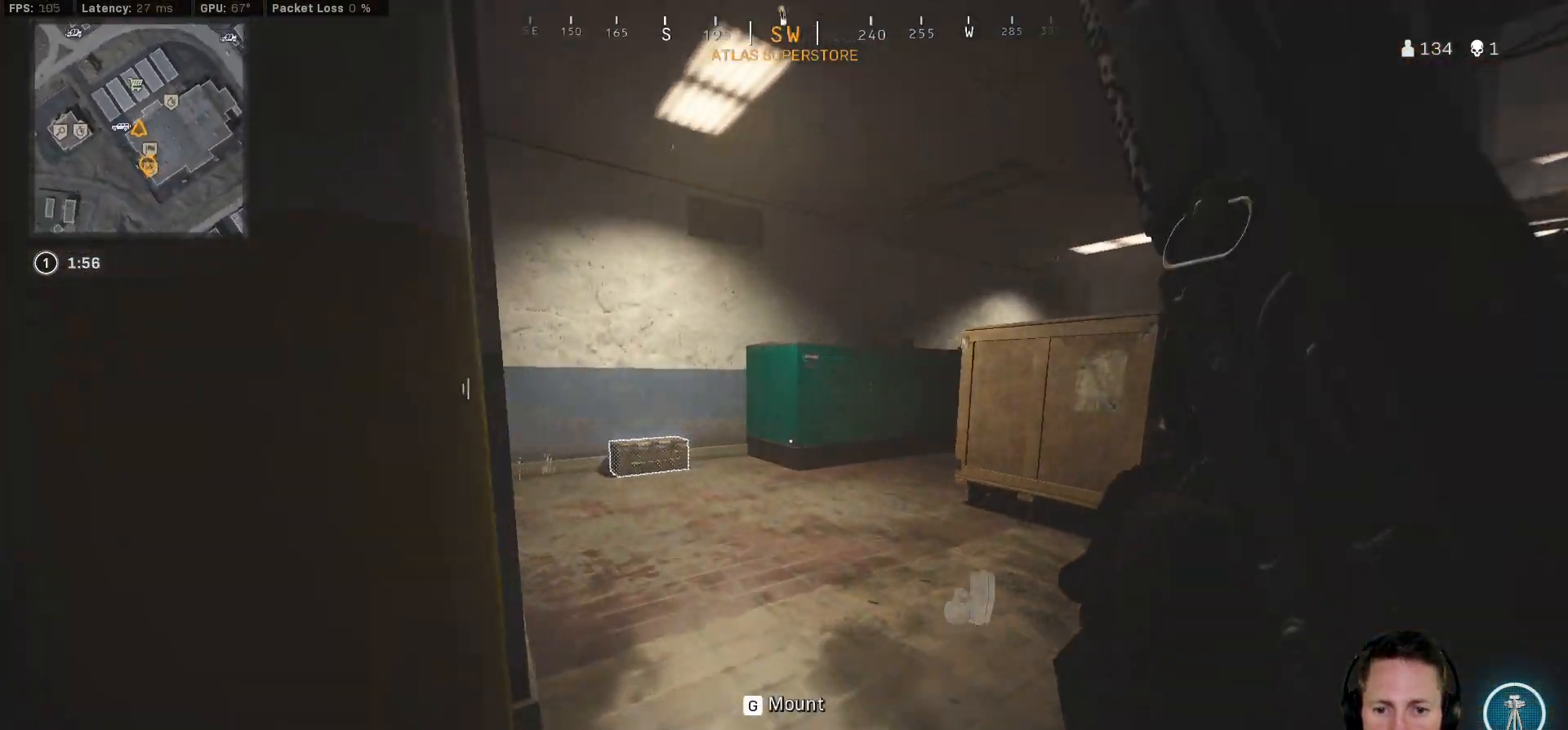
{"keys": ["a", "f"], "mouse": [], "events": [[467, "w", "up"], [483, "shift", "up"], [500, "f", "down"]]}
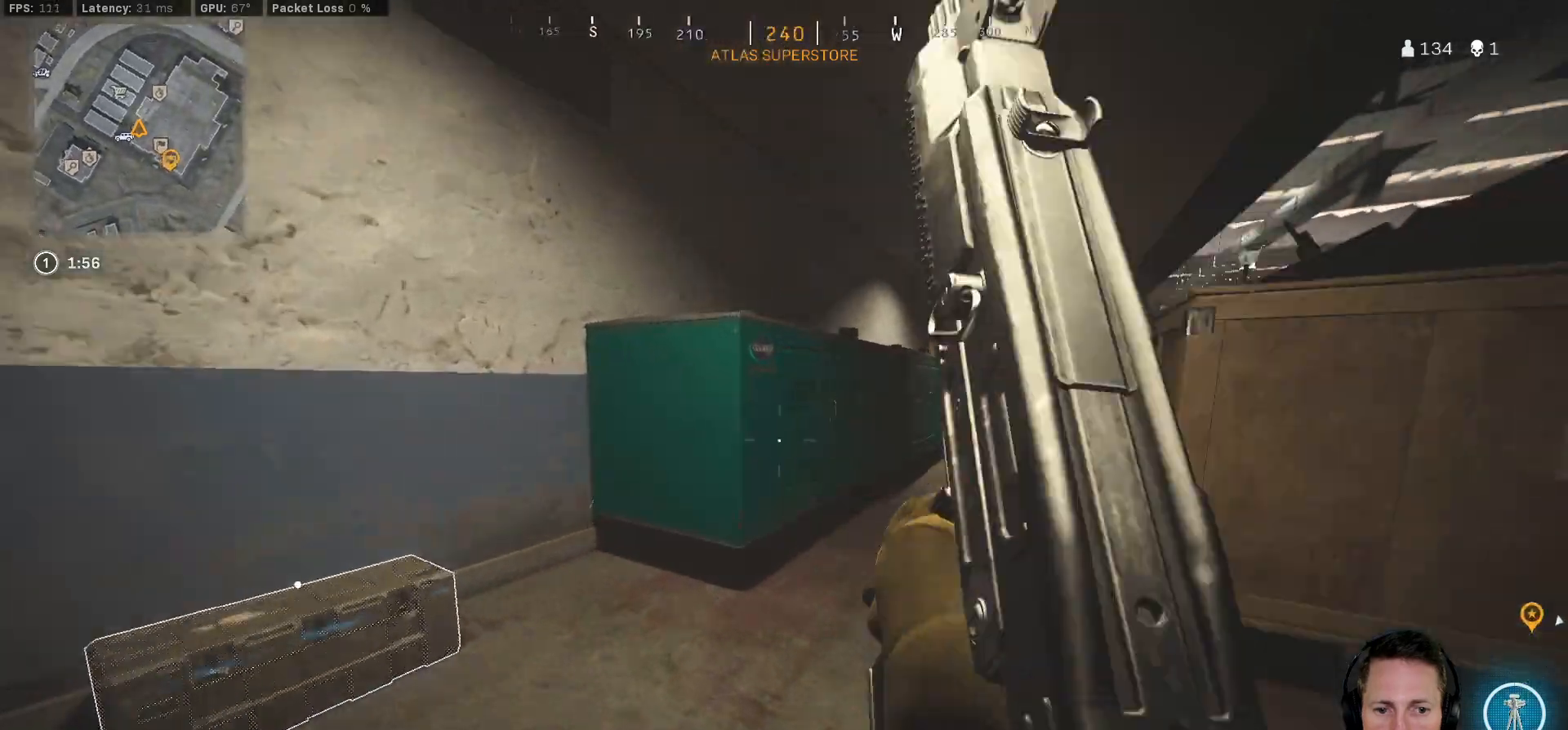
{"keys": ["ctrl", "d", "s"], "mouse": [], "events": [[133, "f", "up"], [133, "s", "down"], [200, "ctrl", "down"], [400, "d", "down"], [500, "a", "up"]]}
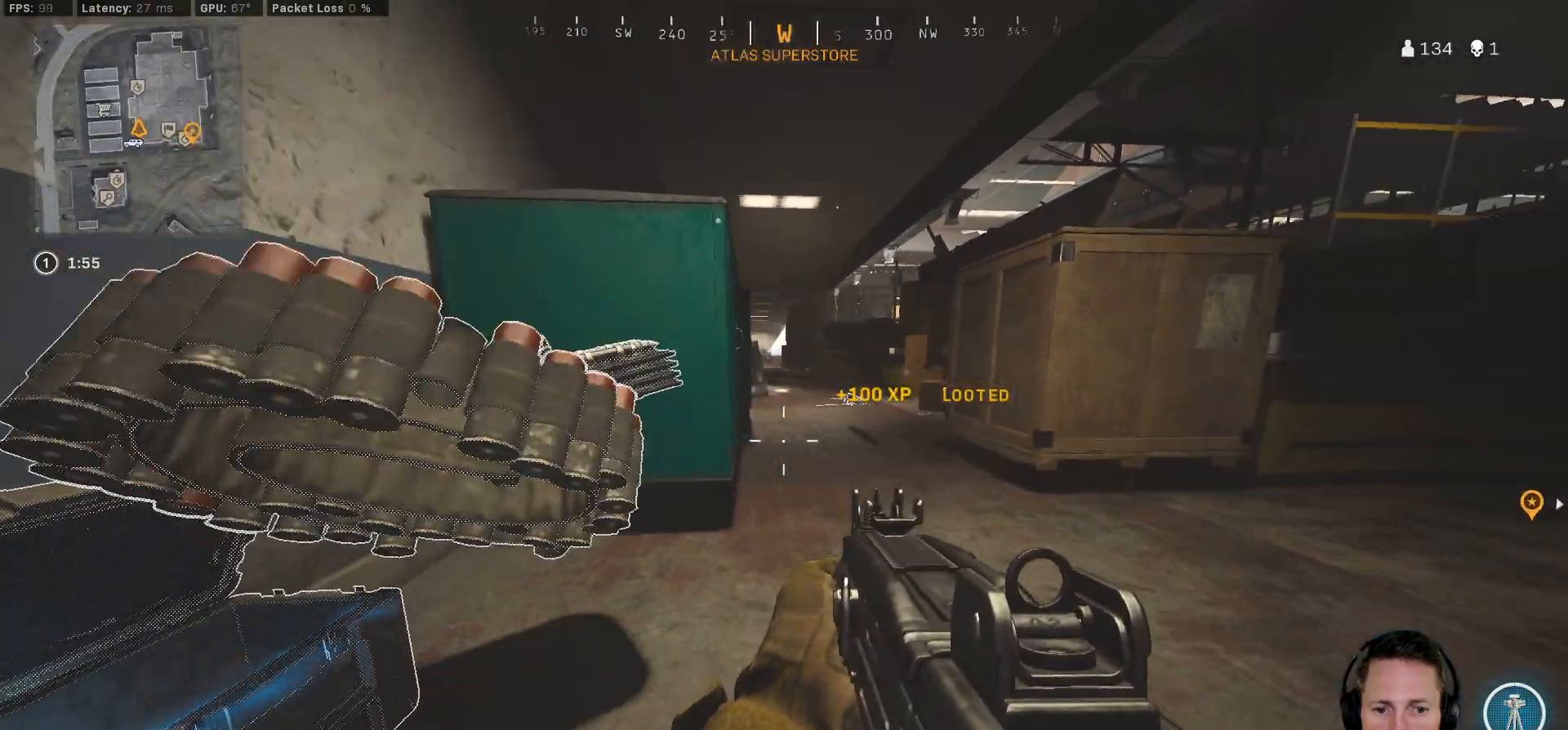
{"keys": ["a", "ctrl", "w"], "mouse": [], "events": [[50, "s", "up"], [183, "a", "down"], [183, "w", "down"], [200, "d", "up"]]}
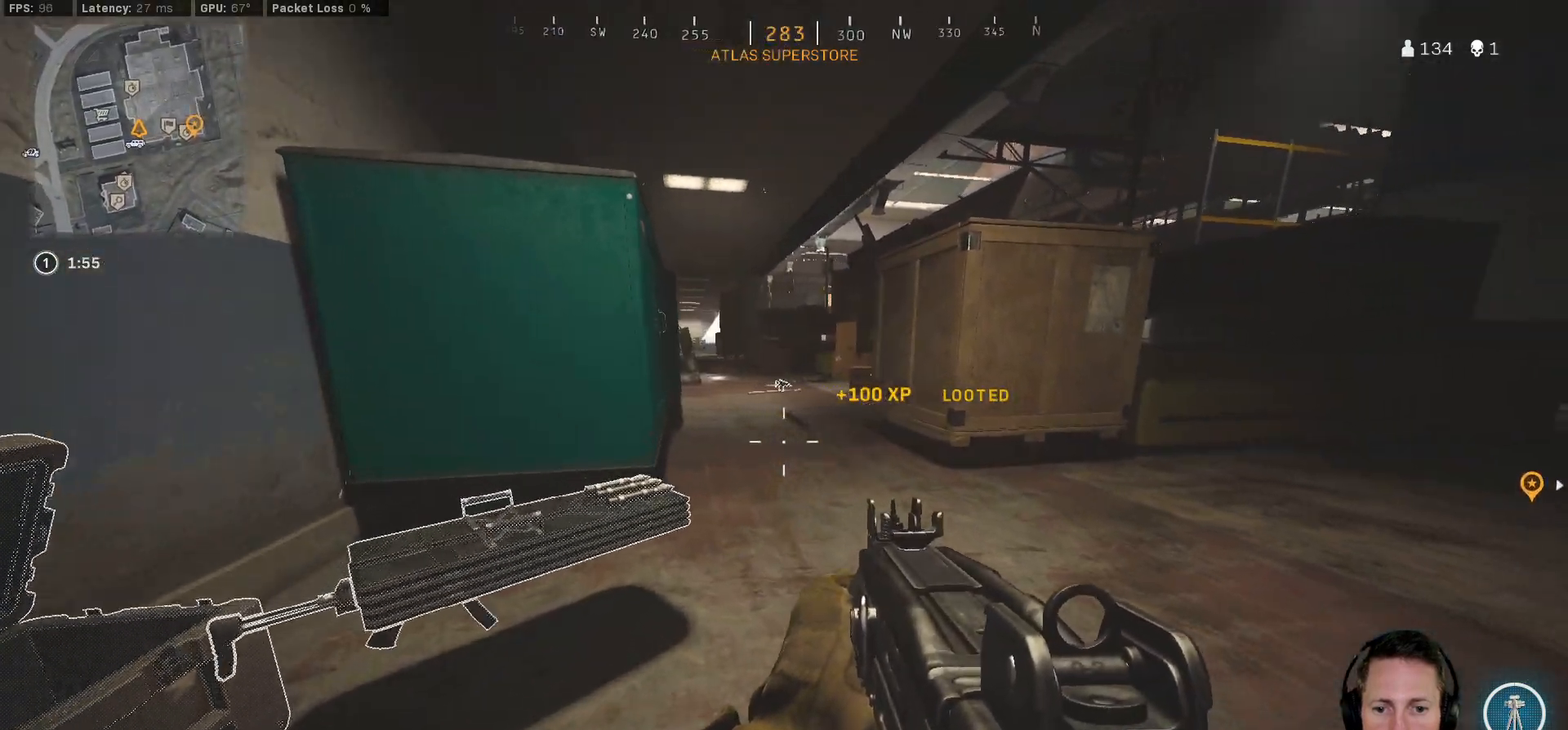
{"keys": ["ctrl", "s"], "mouse": [], "events": [[150, "w", "up"], [217, "w", "down"], [250, "w", "up"], [383, "s", "down"], [450, "a", "up"]]}
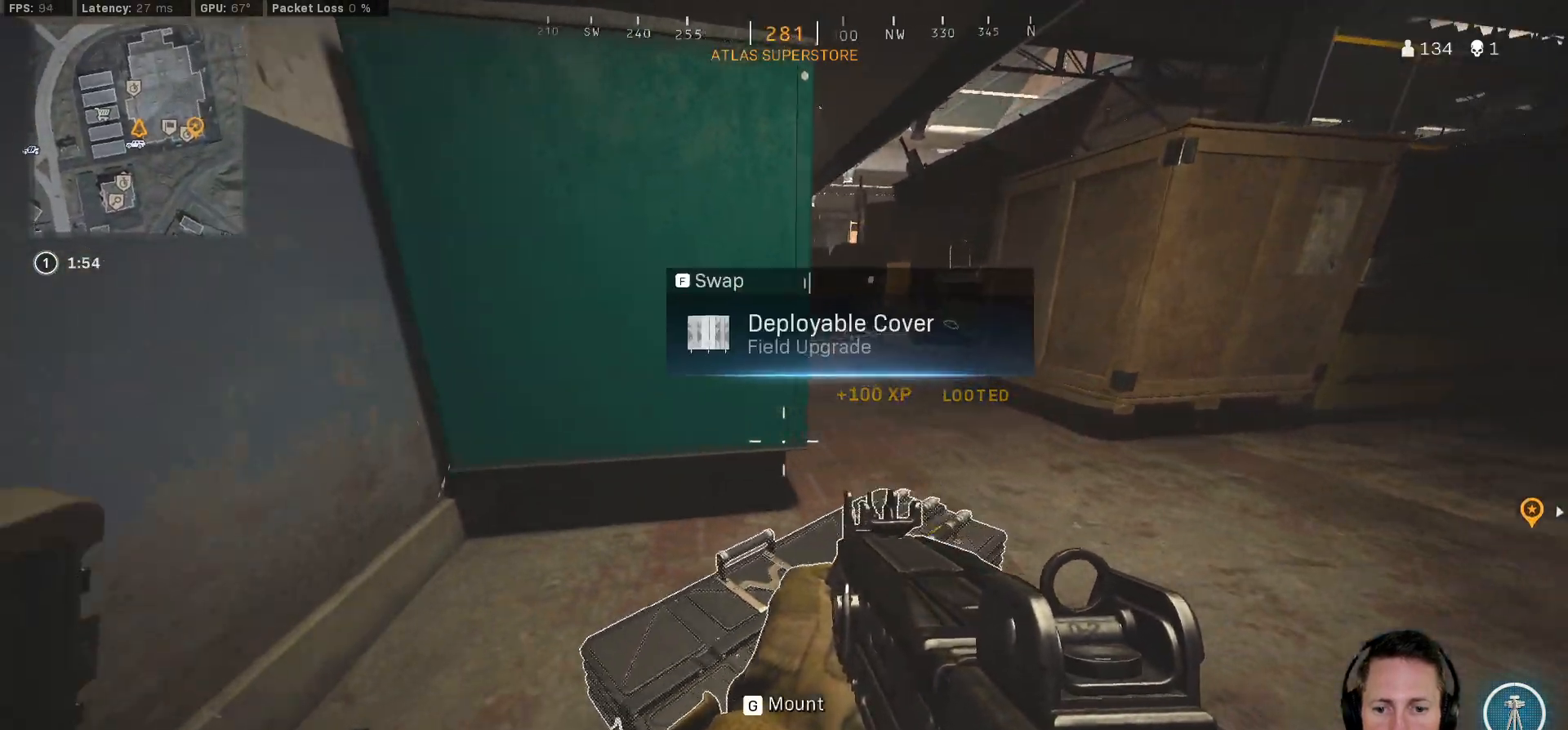
{"keys": ["a", "ctrl", "s"], "mouse": [], "events": [[333, "a", "down"]]}
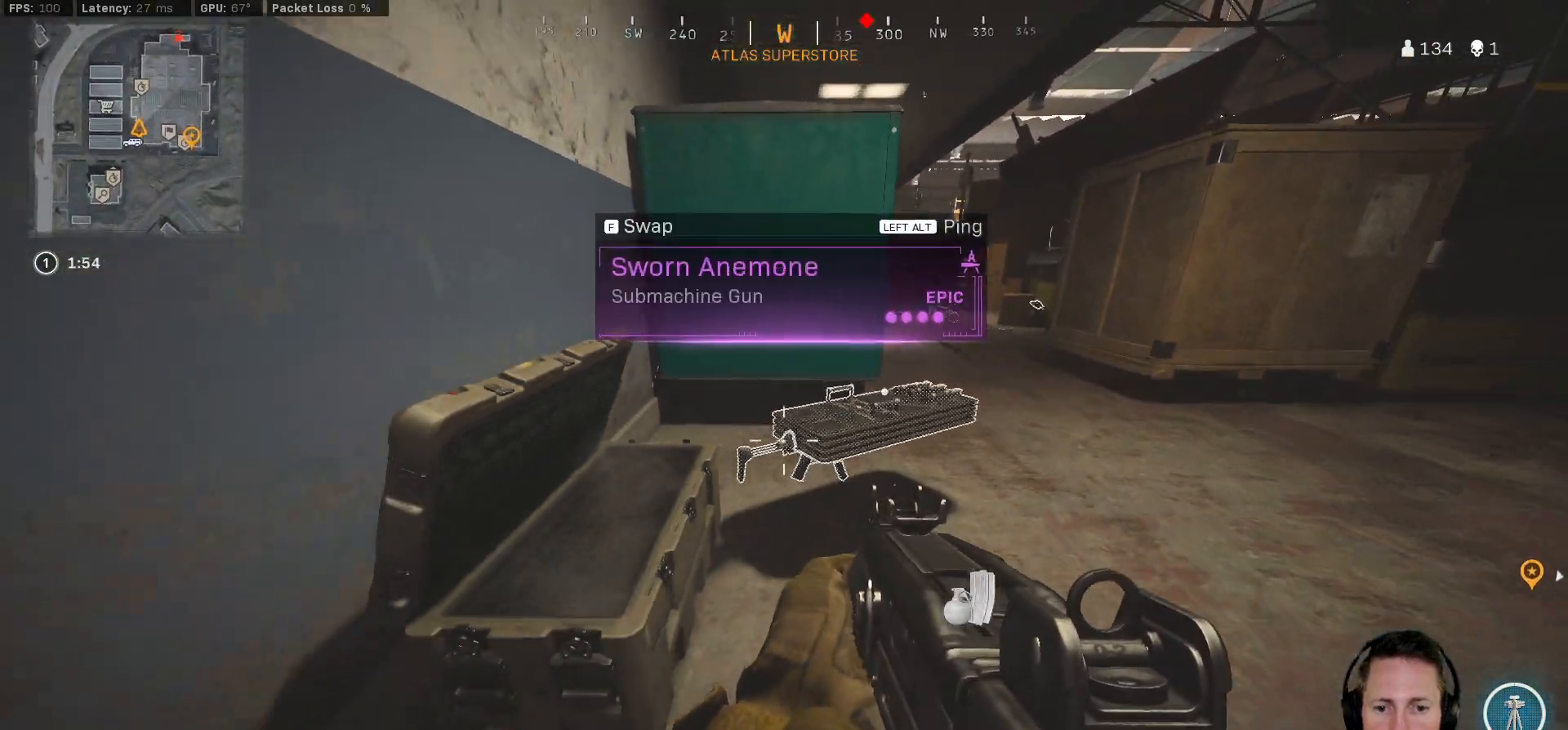
{"keys": ["ctrl"], "mouse": [], "events": [[33, "a", "up"], [83, "s", "up"], [283, "f", "down"], [367, "f", "up"]]}
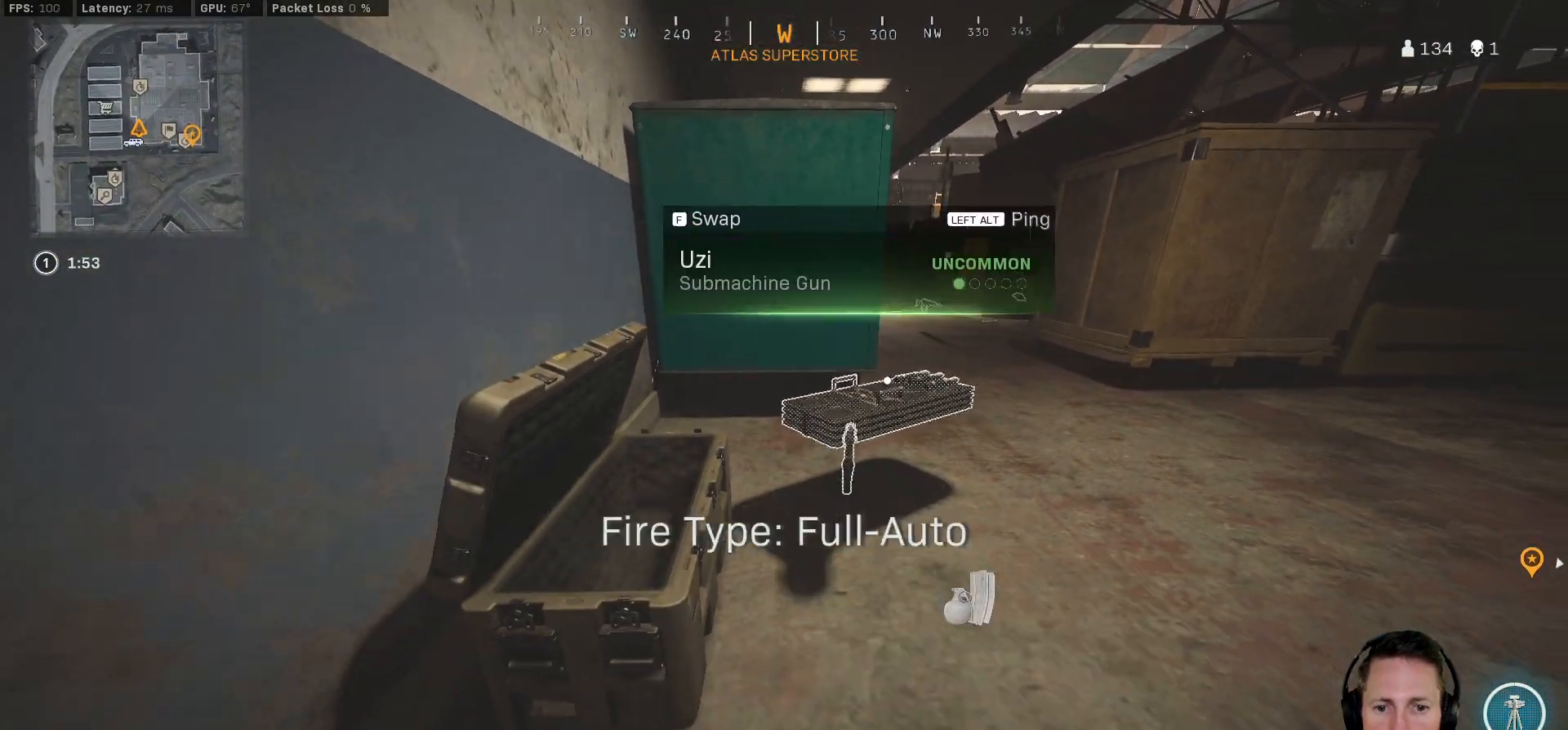
{"keys": ["ctrl"], "mouse": [], "events": [[33, "d", "down"], [100, "w", "down"], [350, "d", "up"], [467, "w", "up"]]}
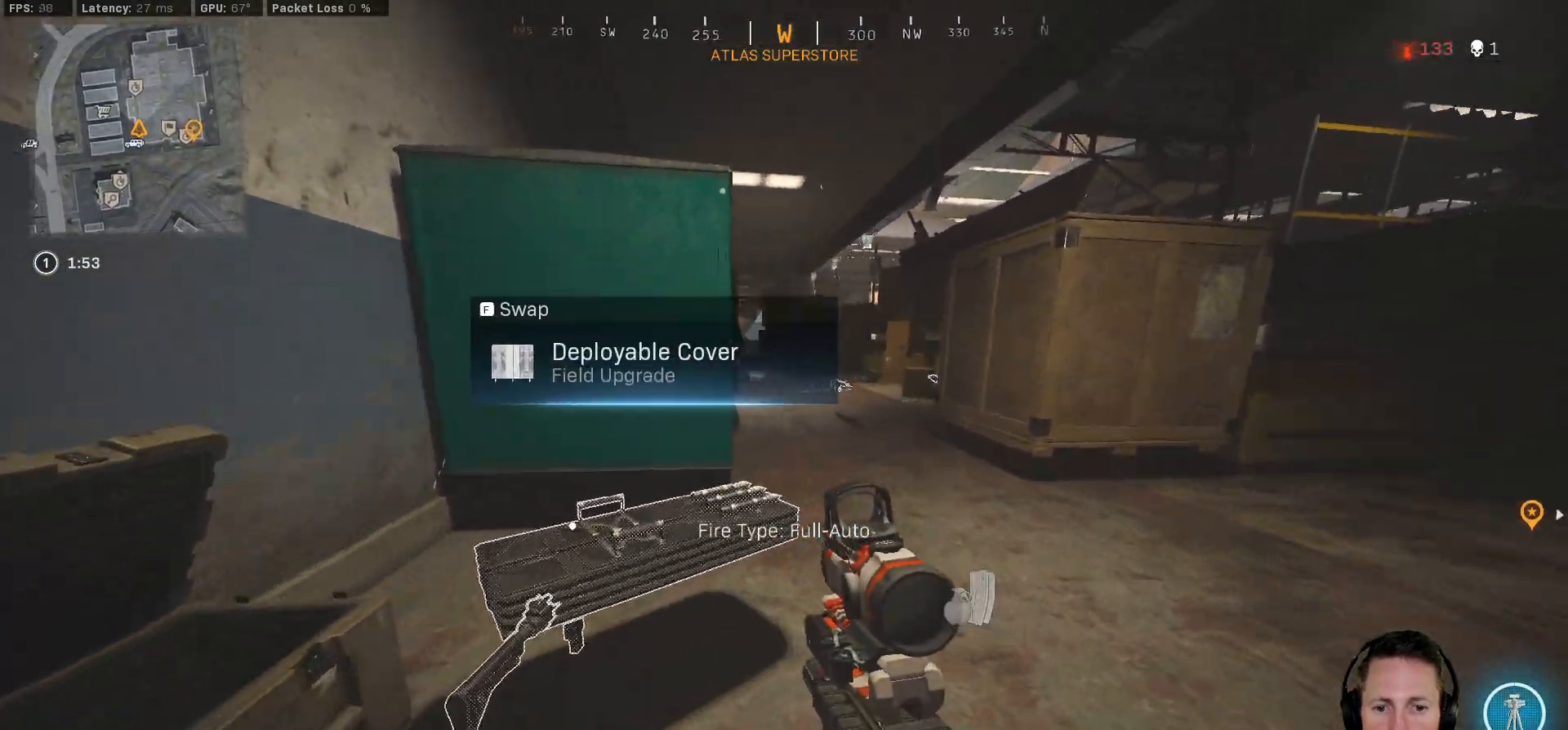
{"keys": ["ctrl", "s"], "mouse": ["right"], "events": [[67, "s", "down"], [183, "a", "down"], [300, "mouse_right", "down"], [383, "a", "up"]]}
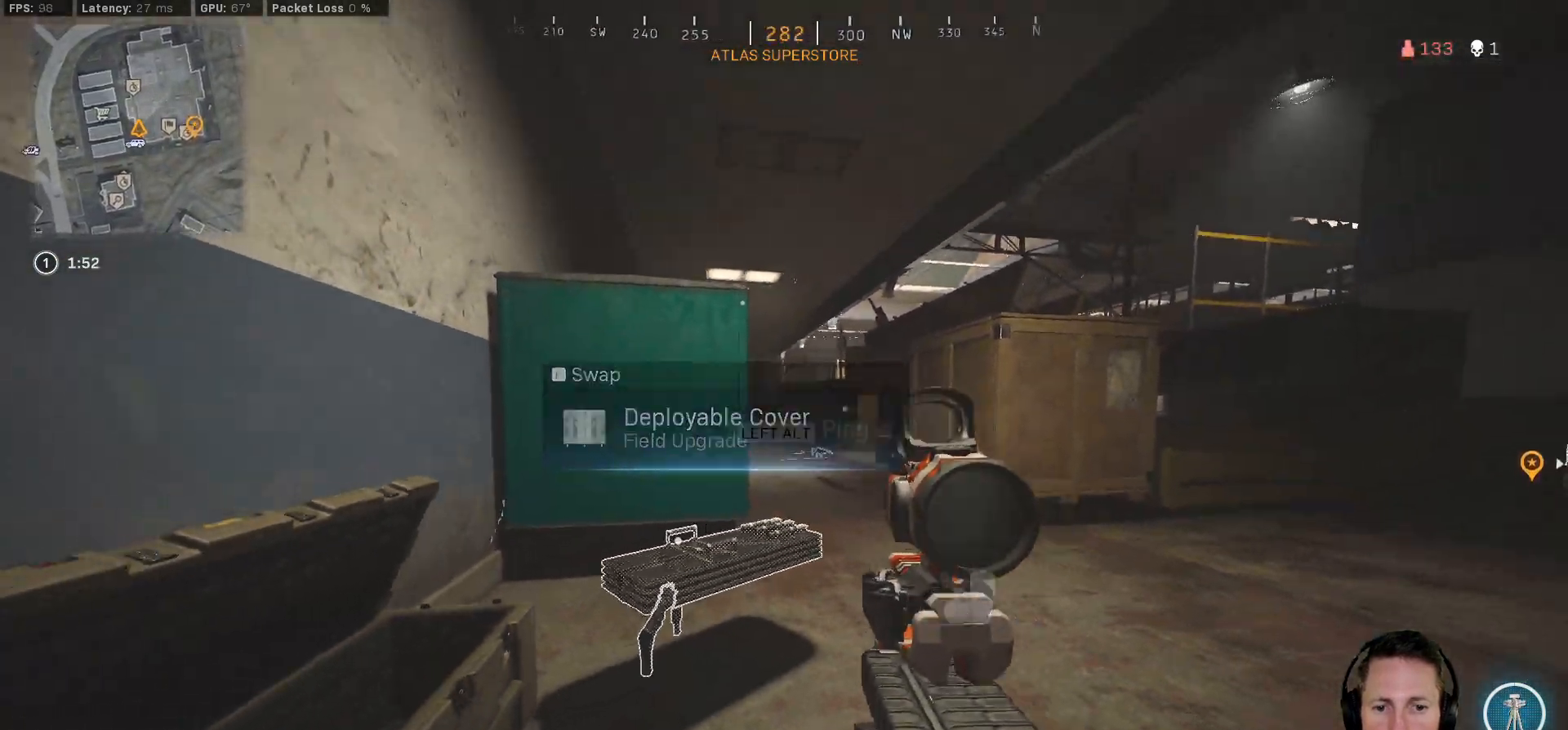
{"keys": ["ctrl", "s"], "mouse": ["right"], "events": [[250, "shift", "down"], [367, "shift", "up"]]}
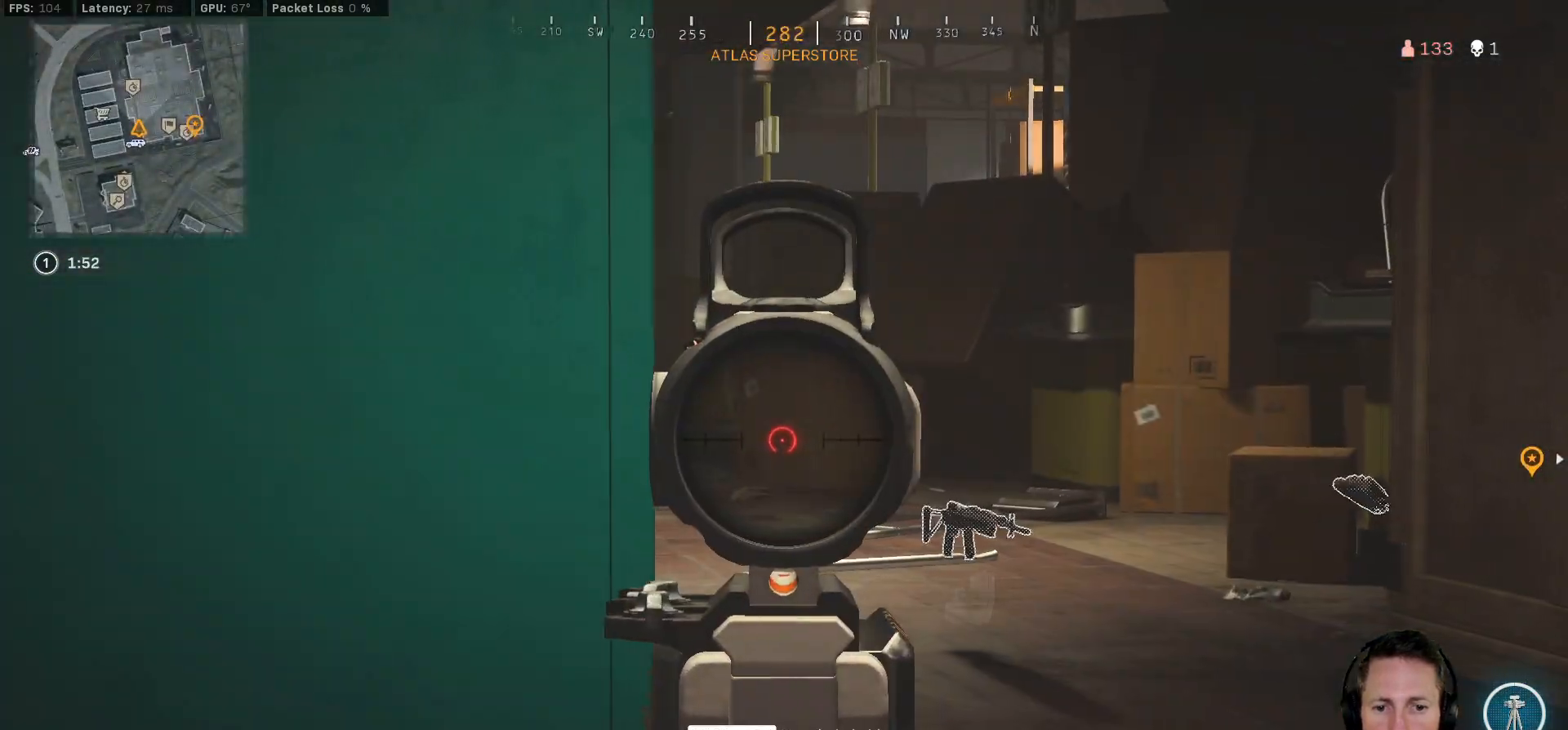
{"keys": ["a", "ctrl", "s"], "mouse": ["right"], "events": [[133, "shift", "down"], [200, "shift", "up"], [450, "a", "down"]]}
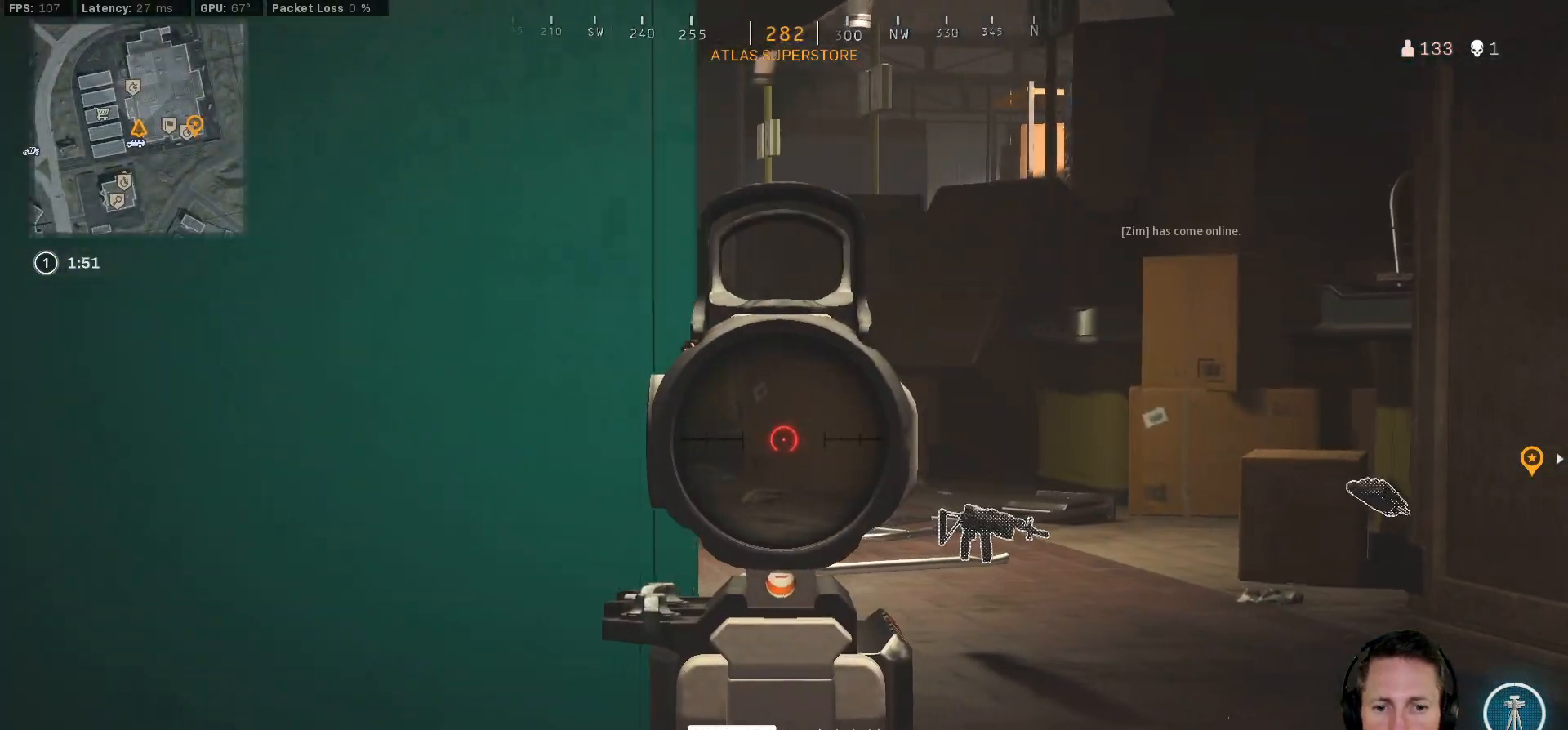
{"keys": ["ctrl", "s"], "mouse": ["right"], "events": [[33, "a", "up"]]}
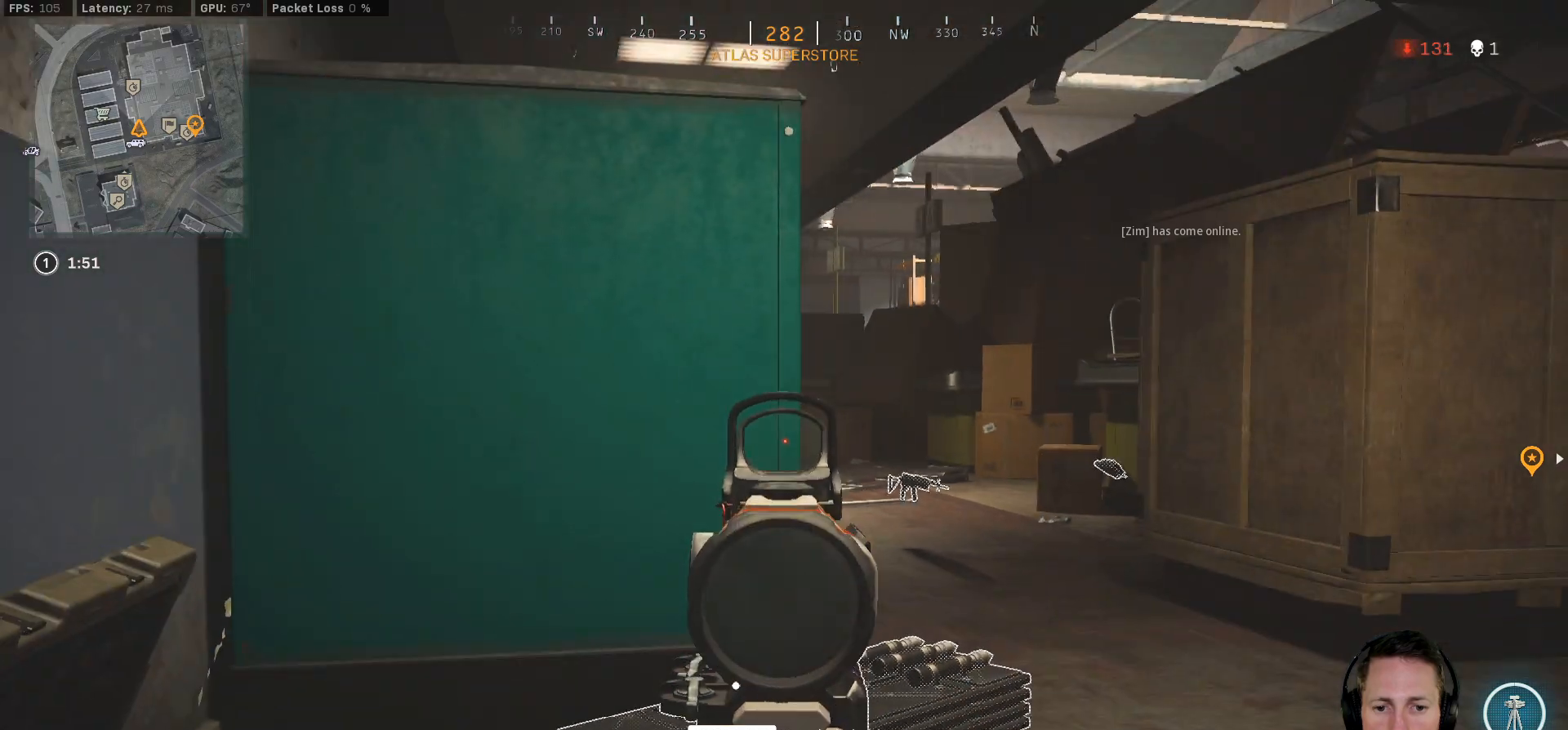
{"keys": ["ctrl"], "mouse": [], "events": [[100, "mouse_right", "up"], [150, "s", "up"]]}
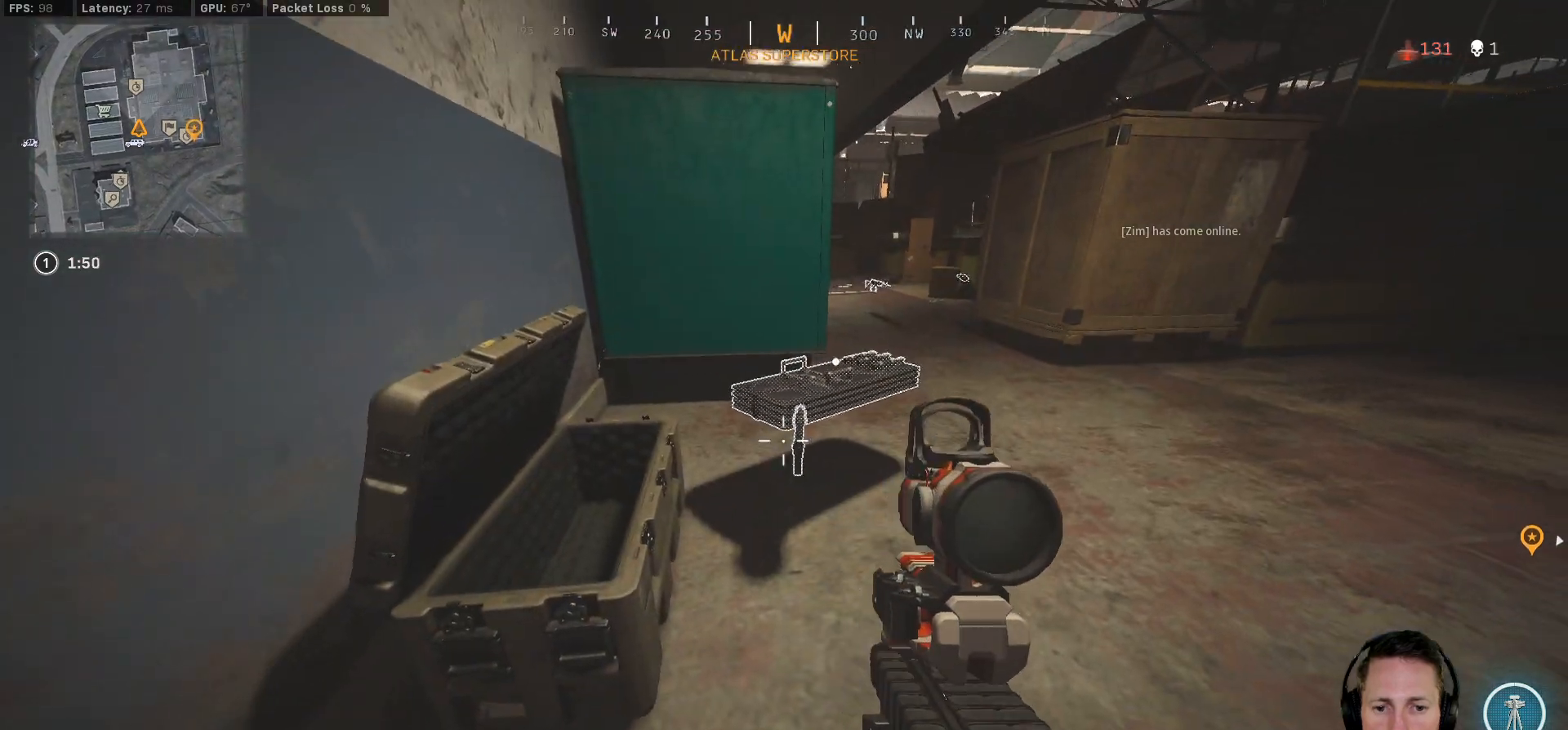
{"keys": ["ctrl"], "mouse": [], "events": [[83, "e", "down"], [167, "e", "up"]]}
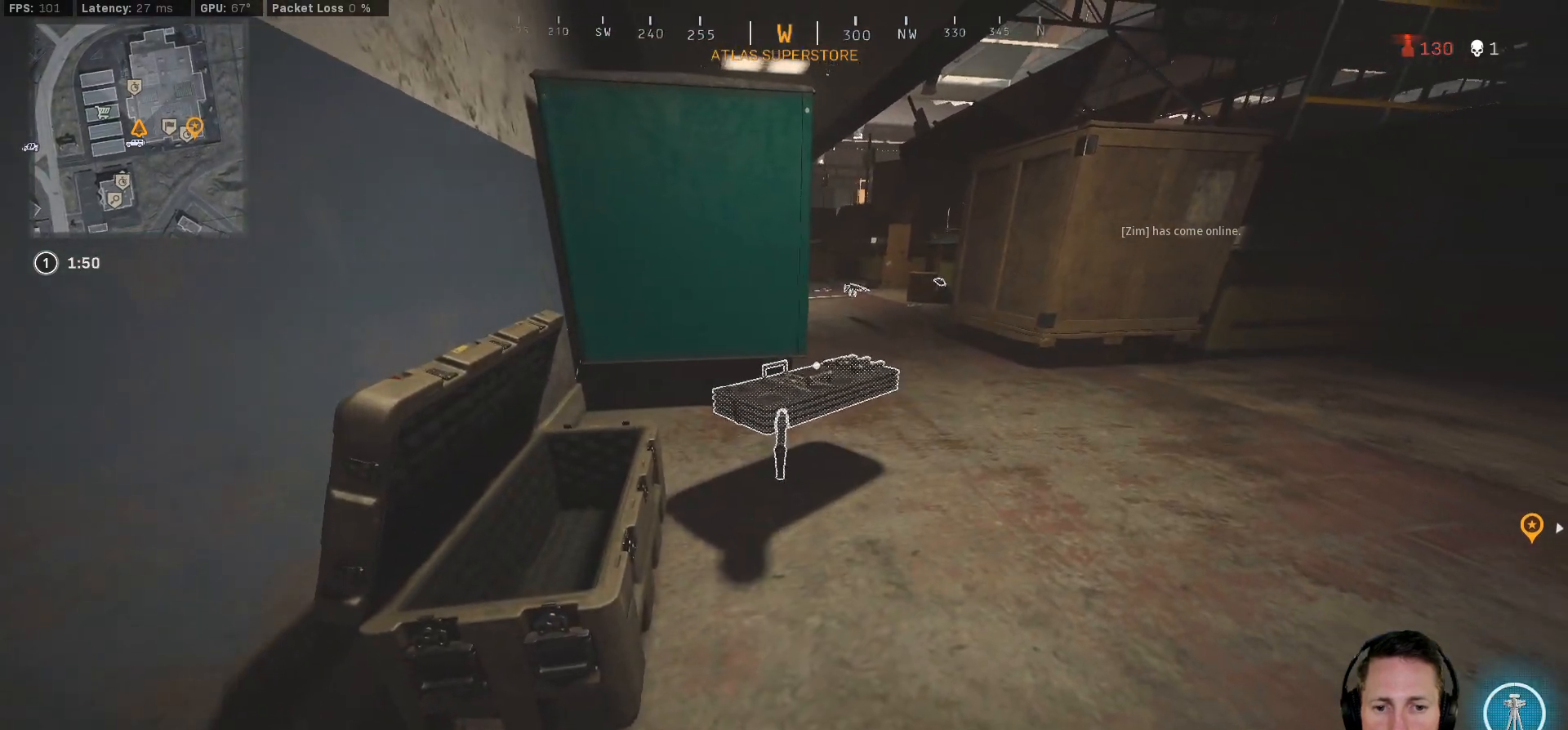
{"keys": ["ctrl", "d"], "mouse": [], "events": [[200, "a", "down"], [367, "a", "up"], [450, "d", "down"]]}